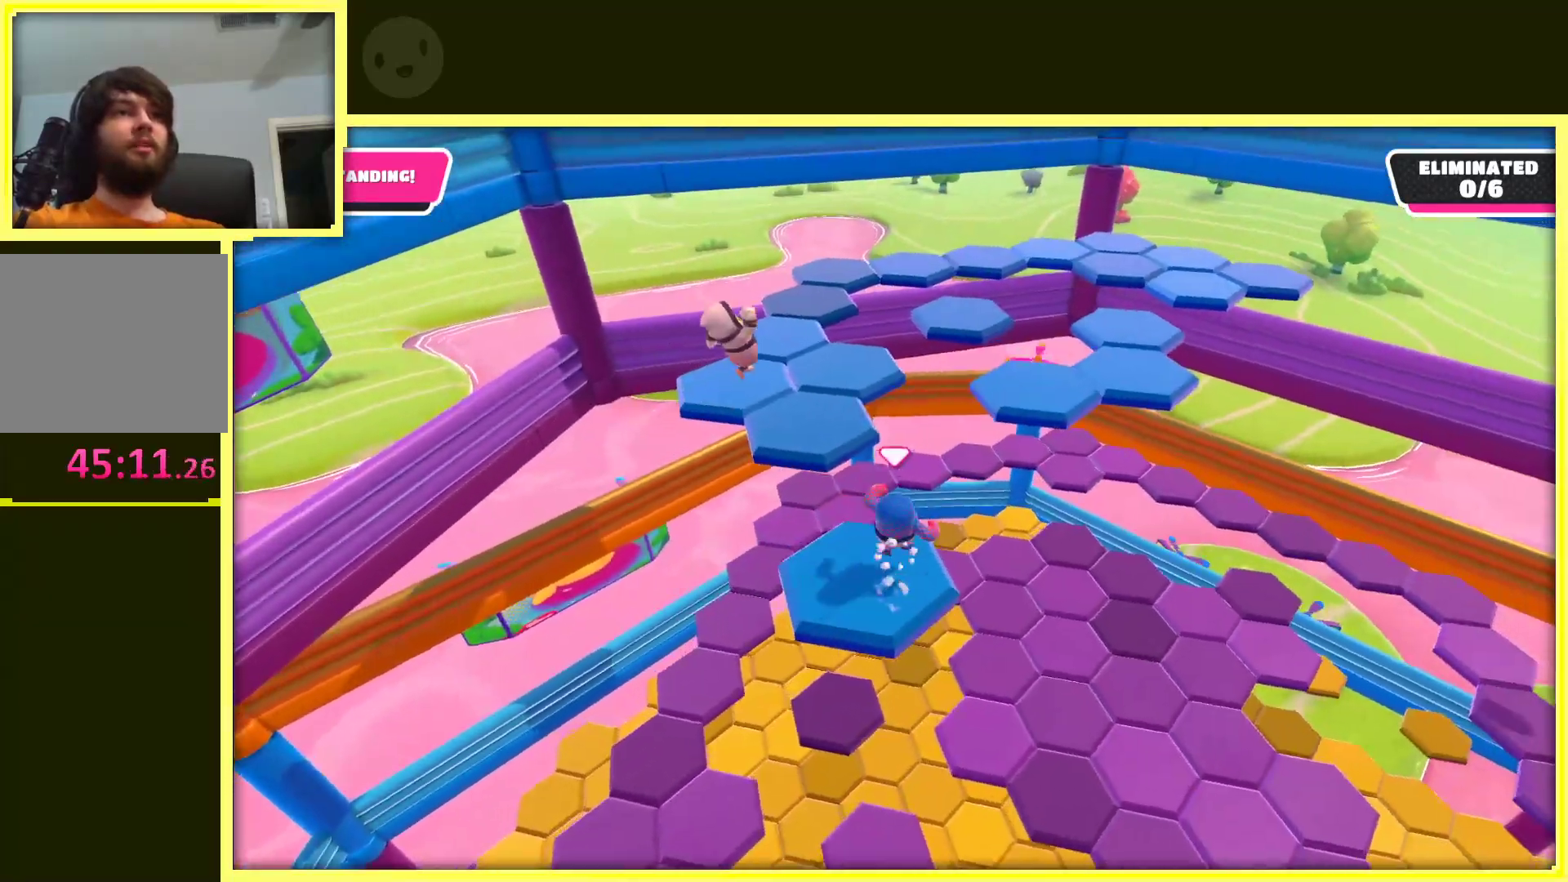
Gameplay with a controller (Xbox layout); each line is a JSON object with the inputs held at the frame after it (dt_ms = milliseconds from this image to that frame). "events" lists button and stick changes between this image and that frame as [ms after this image, input, new state], when the widget could be followed in between. Not read: L3 R3.
{"dt_ms": 500, "buttons": ["A", "X"], "left_stick": "up", "right_stick": "center", "events": [[367, "X", "down"], [433, "left_stick", "up"]]}
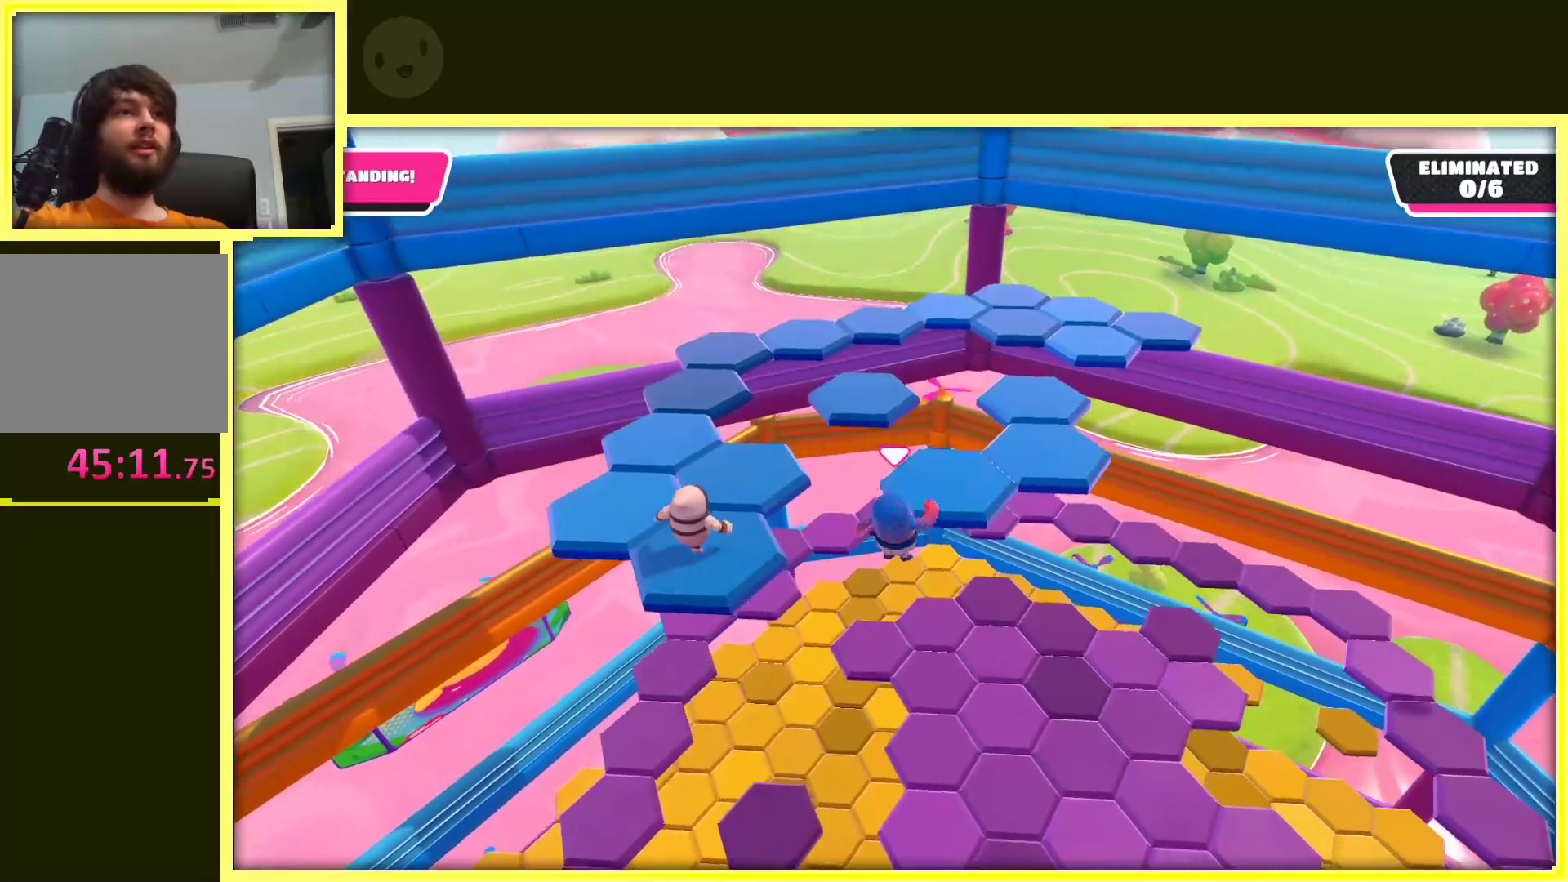
{"dt_ms": 500, "buttons": ["A"], "left_stick": "right", "right_stick": "center", "events": [[117, "X", "up"], [200, "A", "up"], [333, "left_stick", "right"], [483, "A", "down"]]}
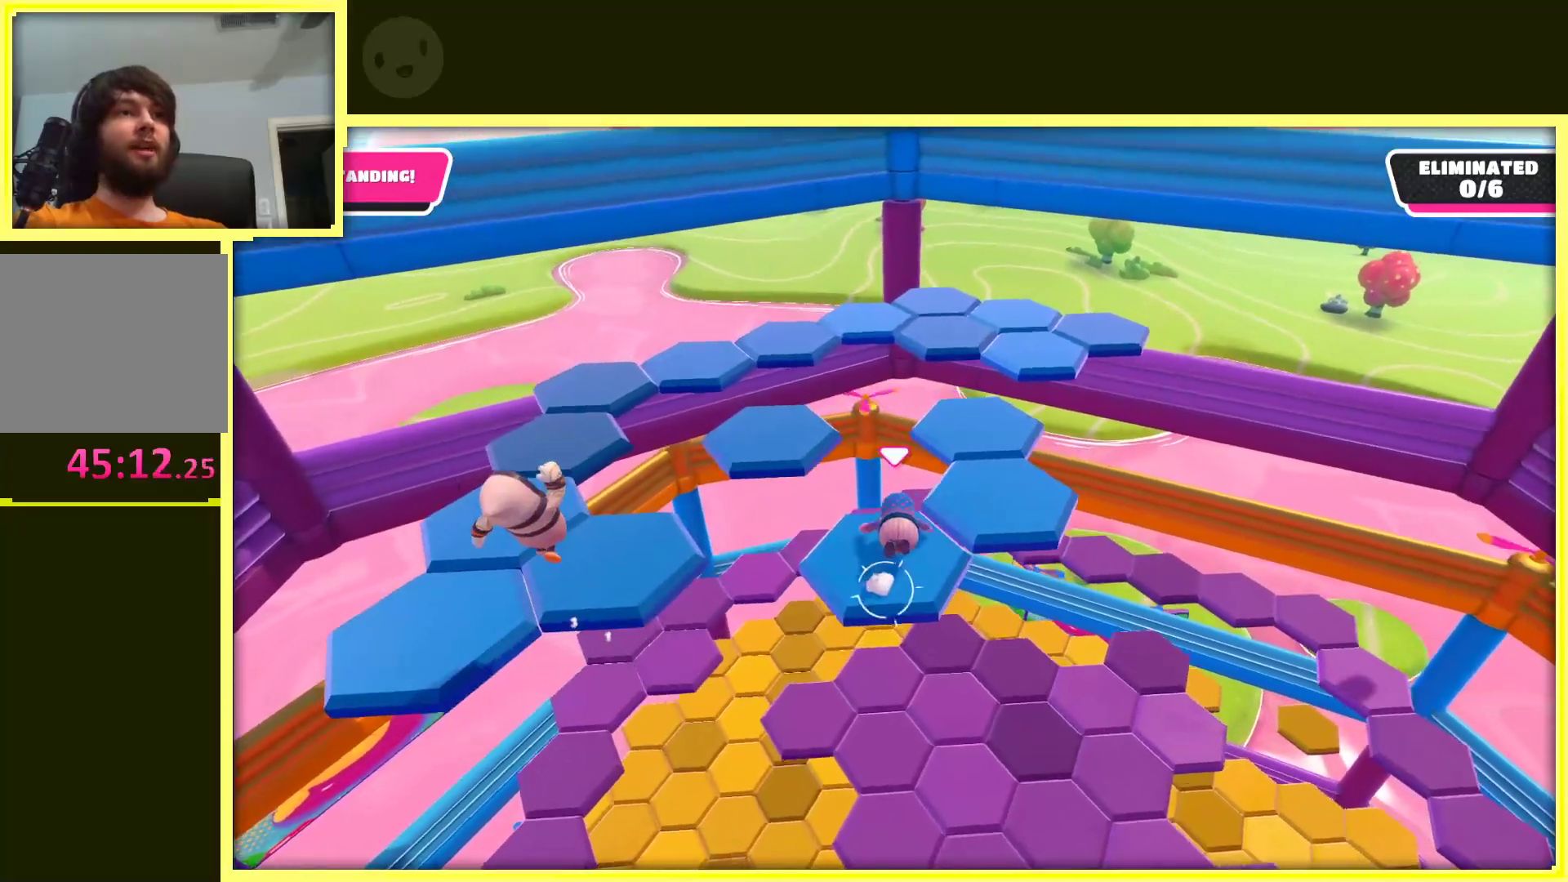
{"dt_ms": 500, "buttons": [], "left_stick": "up", "right_stick": "center", "events": [[150, "left_stick", "down-right"], [267, "A", "up"], [333, "A", "down"], [333, "left_stick", "up-right"], [450, "left_stick", "up"], [483, "A", "up"]]}
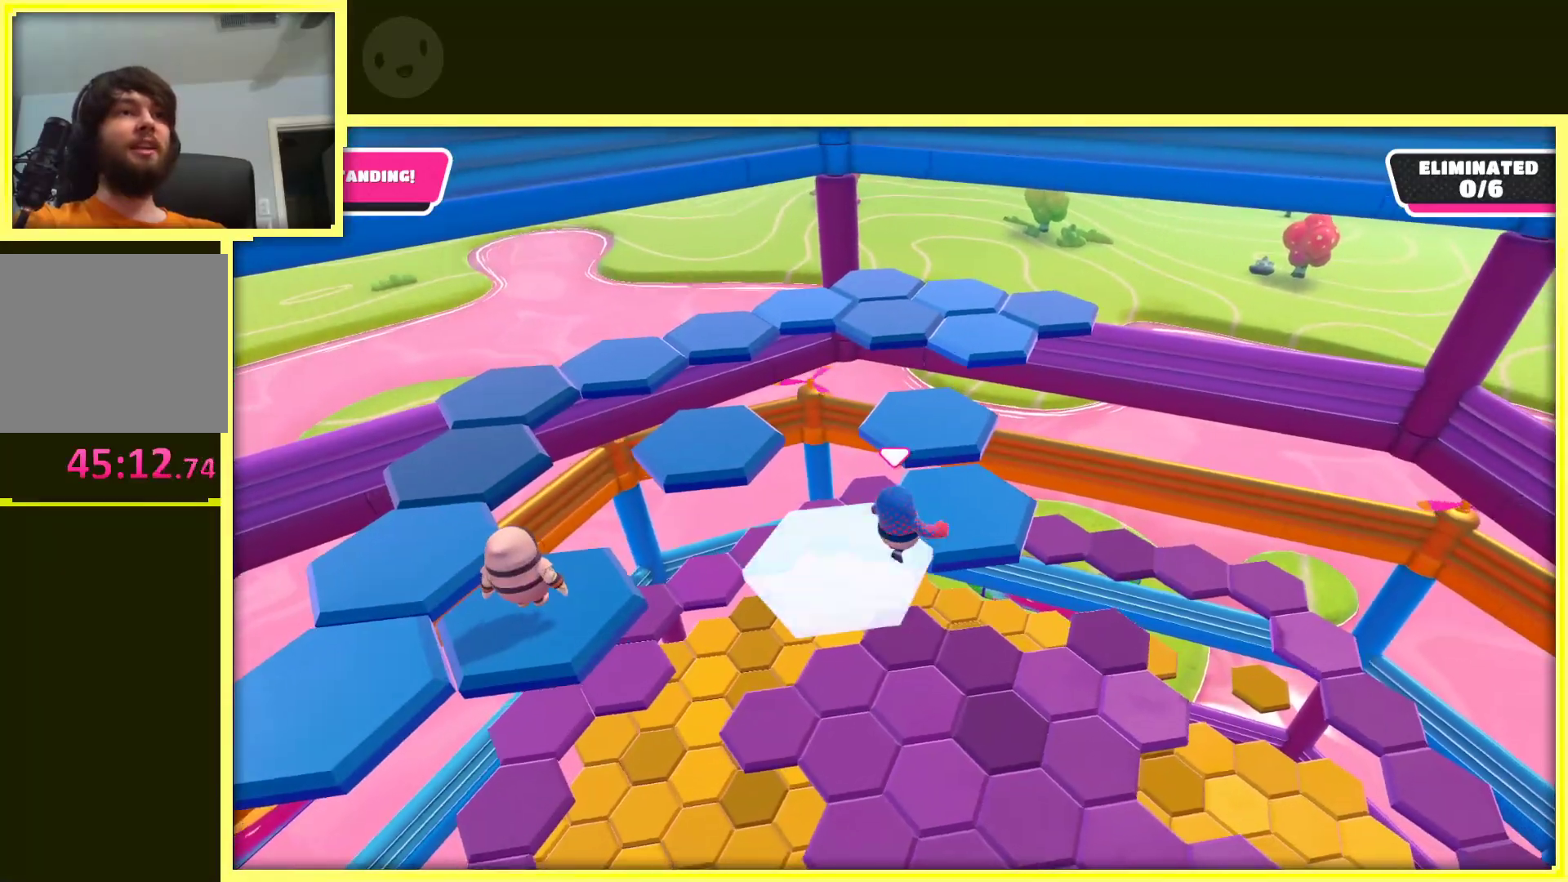
{"dt_ms": 500, "buttons": ["A"], "left_stick": "right", "right_stick": "center", "events": [[300, "A", "down"], [433, "left_stick", "right"]]}
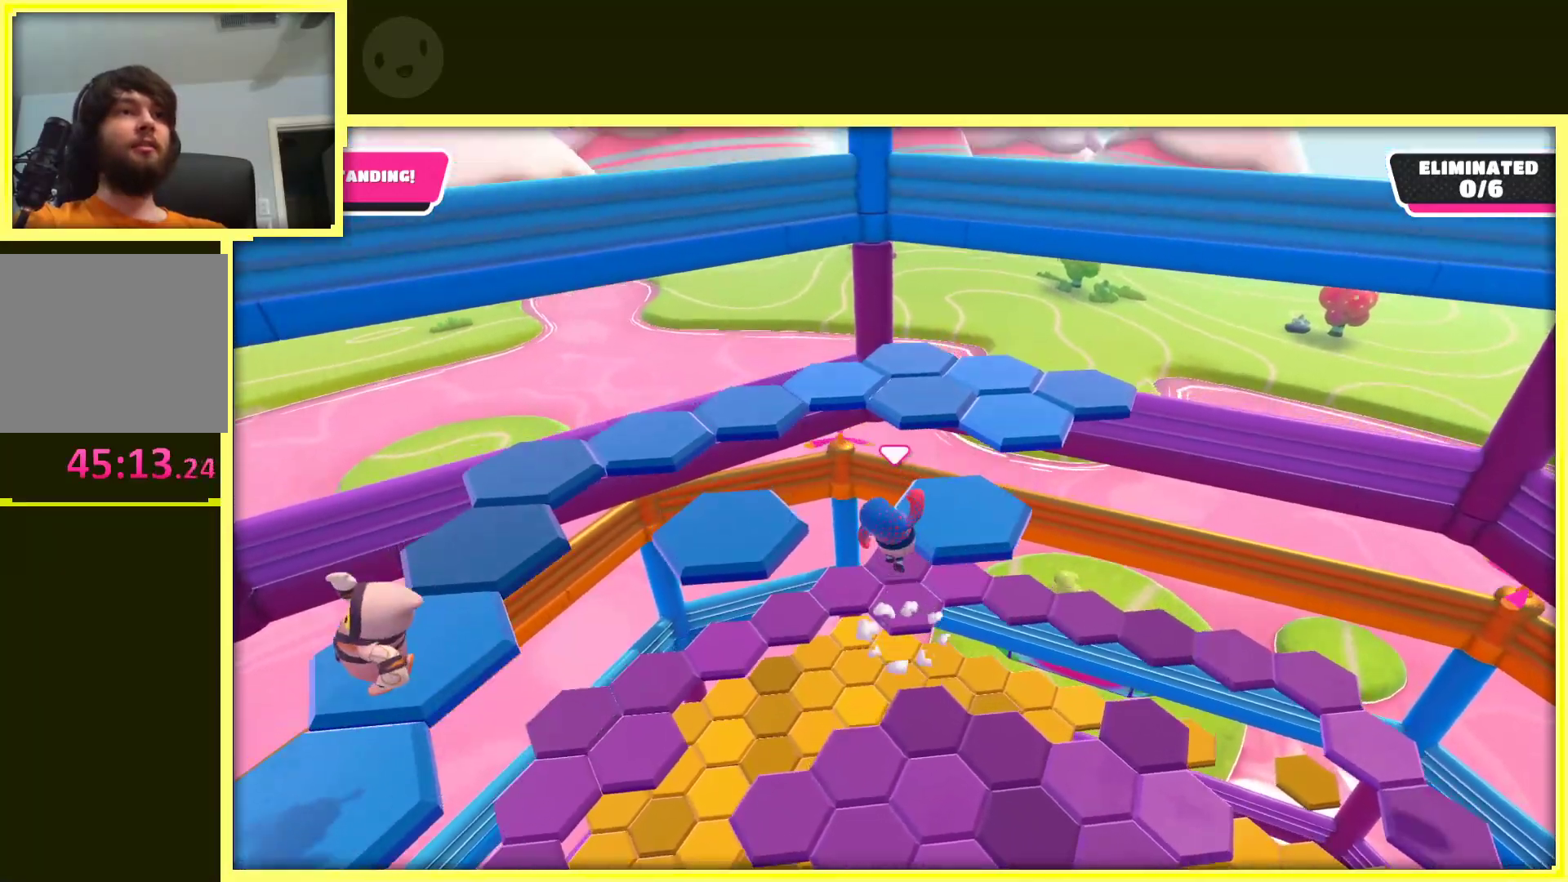
{"dt_ms": 500, "buttons": [], "left_stick": "up-right", "right_stick": "center", "events": [[100, "left_stick", "up-right"], [200, "left_stick", "up"], [417, "left_stick", "up-right"], [433, "A", "up"]]}
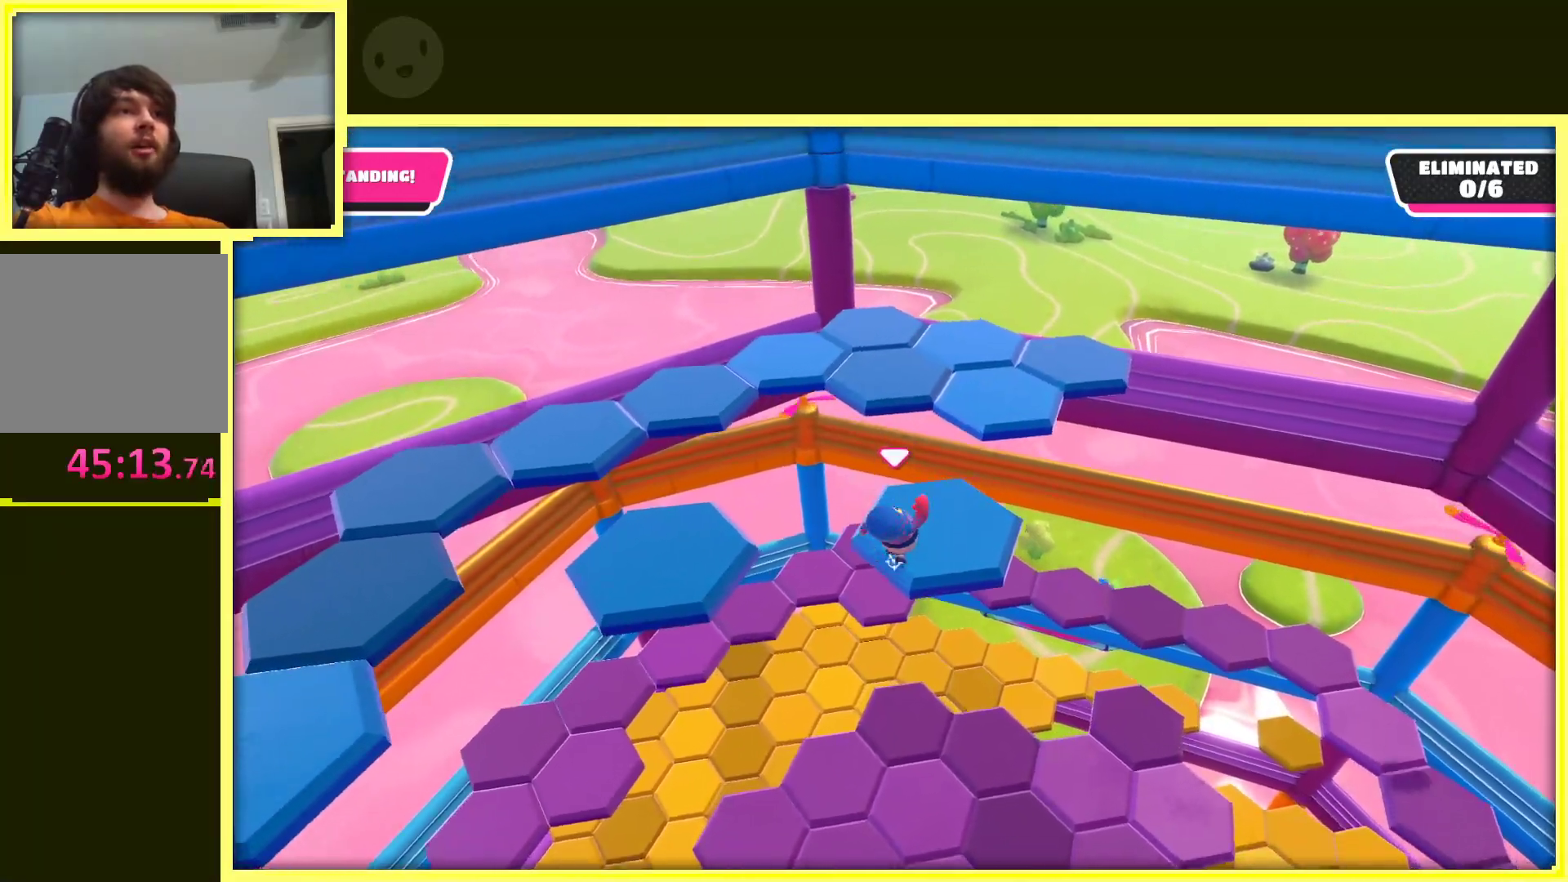
{"dt_ms": 500, "buttons": ["A"], "left_stick": "up", "right_stick": "center", "events": [[283, "left_stick", "up"], [350, "A", "down"]]}
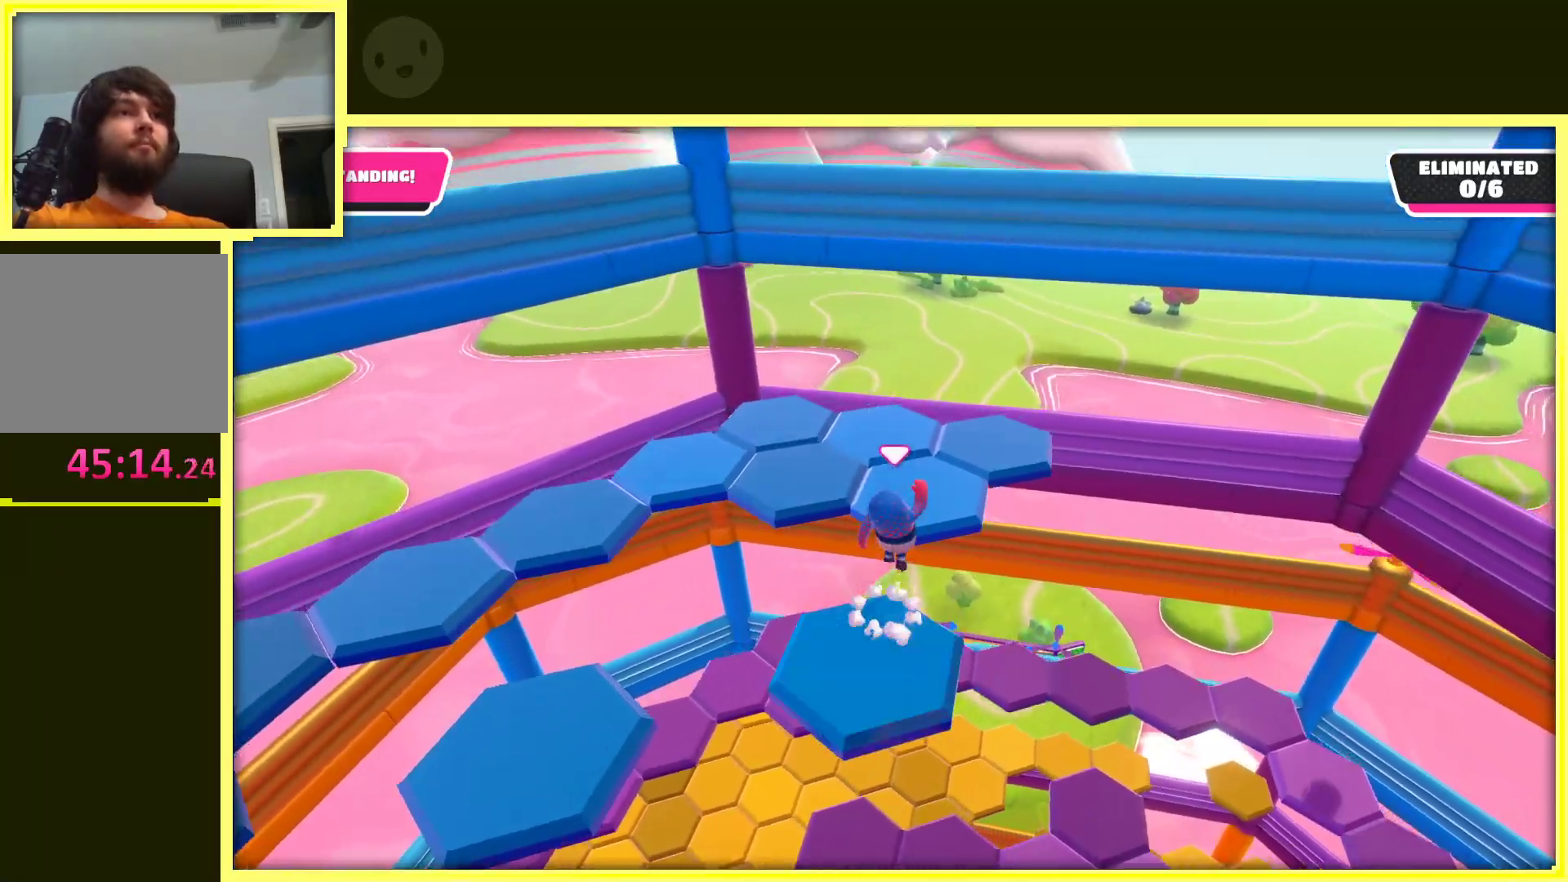
{"dt_ms": 500, "buttons": [], "left_stick": "left", "right_stick": "center", "events": [[133, "left_stick", "right"], [133, "right_stick", "left"], [250, "left_stick", "center"], [400, "right_stick", "center"], [433, "left_stick", "left"], [500, "A", "up"]]}
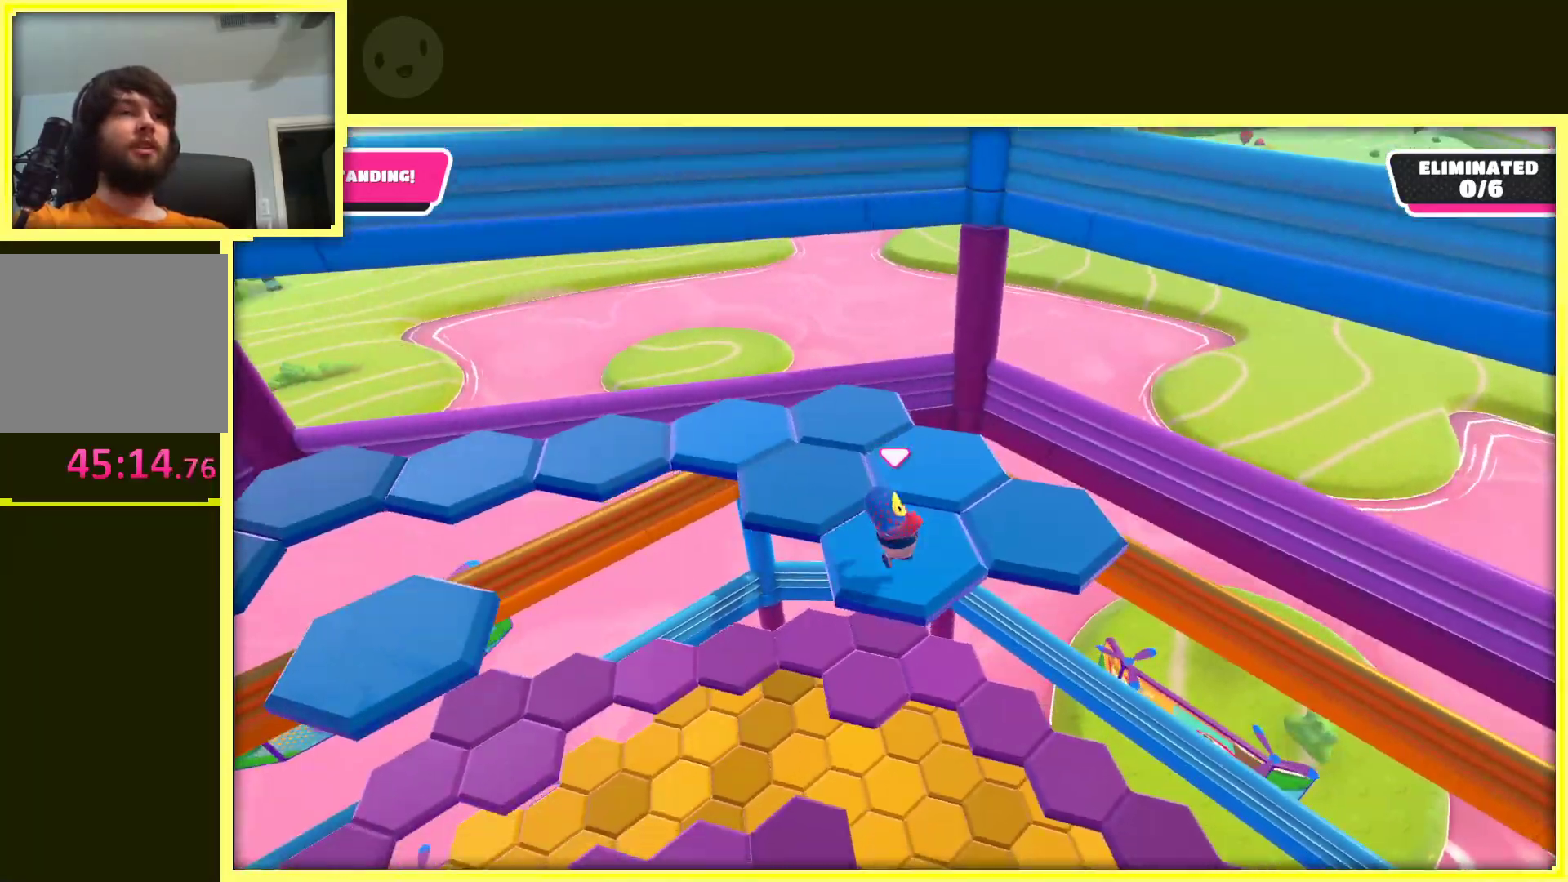
{"dt_ms": 500, "buttons": [], "left_stick": "up", "right_stick": "left", "events": [[50, "left_stick", "down"], [100, "left_stick", "right"], [217, "A", "down"], [350, "A", "up"], [383, "left_stick", "down-right"], [450, "right_stick", "left"], [500, "left_stick", "up"]]}
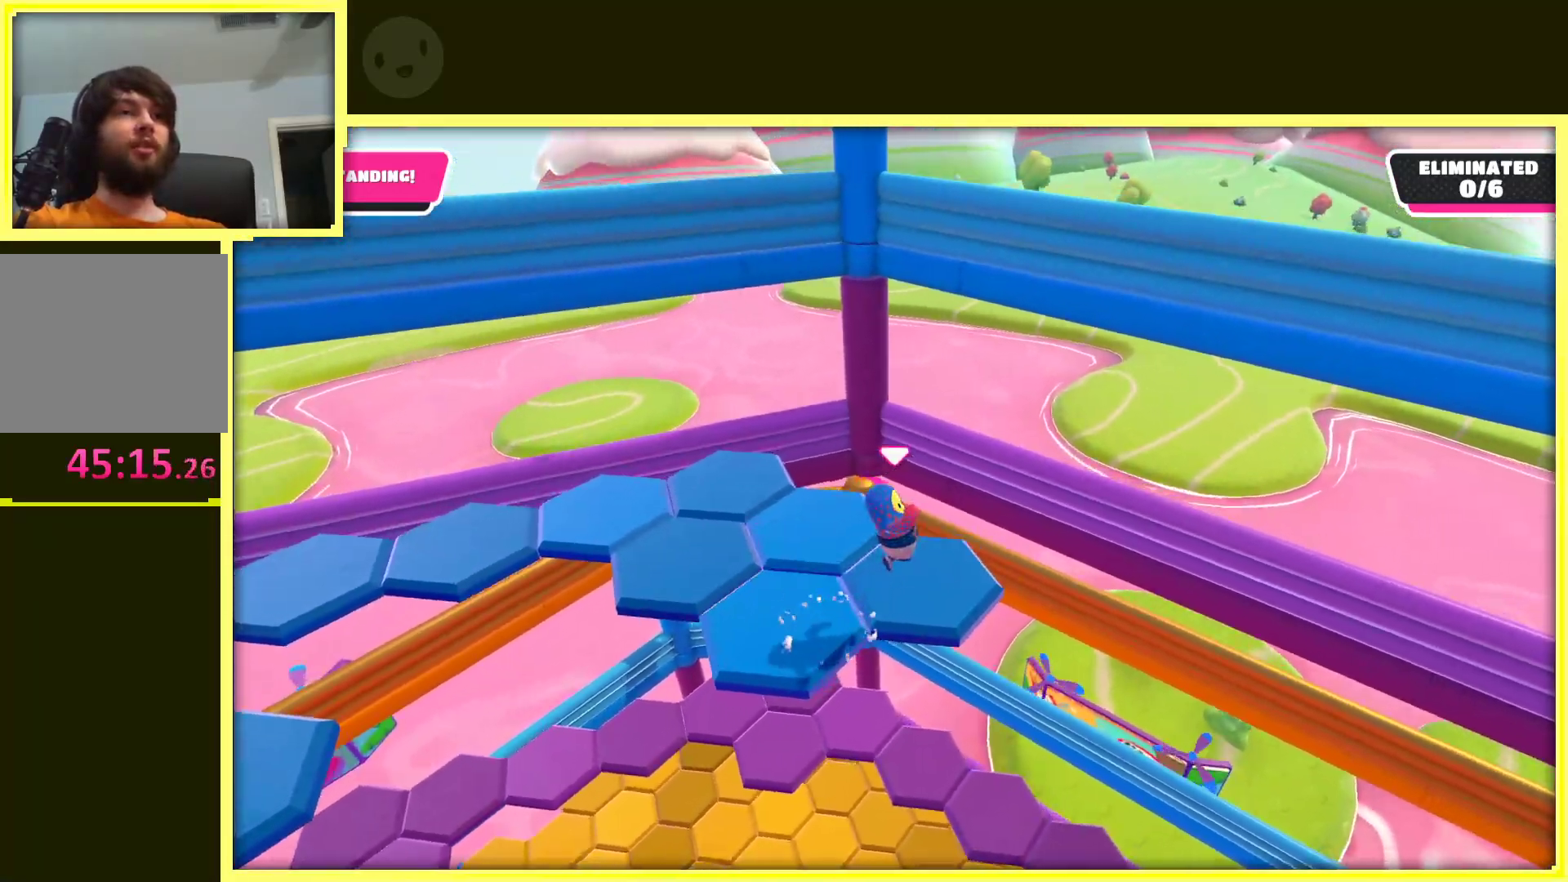
{"dt_ms": 500, "buttons": [], "left_stick": "up-right", "right_stick": "center", "events": [[200, "left_stick", "left"], [300, "right_stick", "up-left"], [350, "left_stick", "up"], [450, "left_stick", "up-right"], [500, "right_stick", "center"]]}
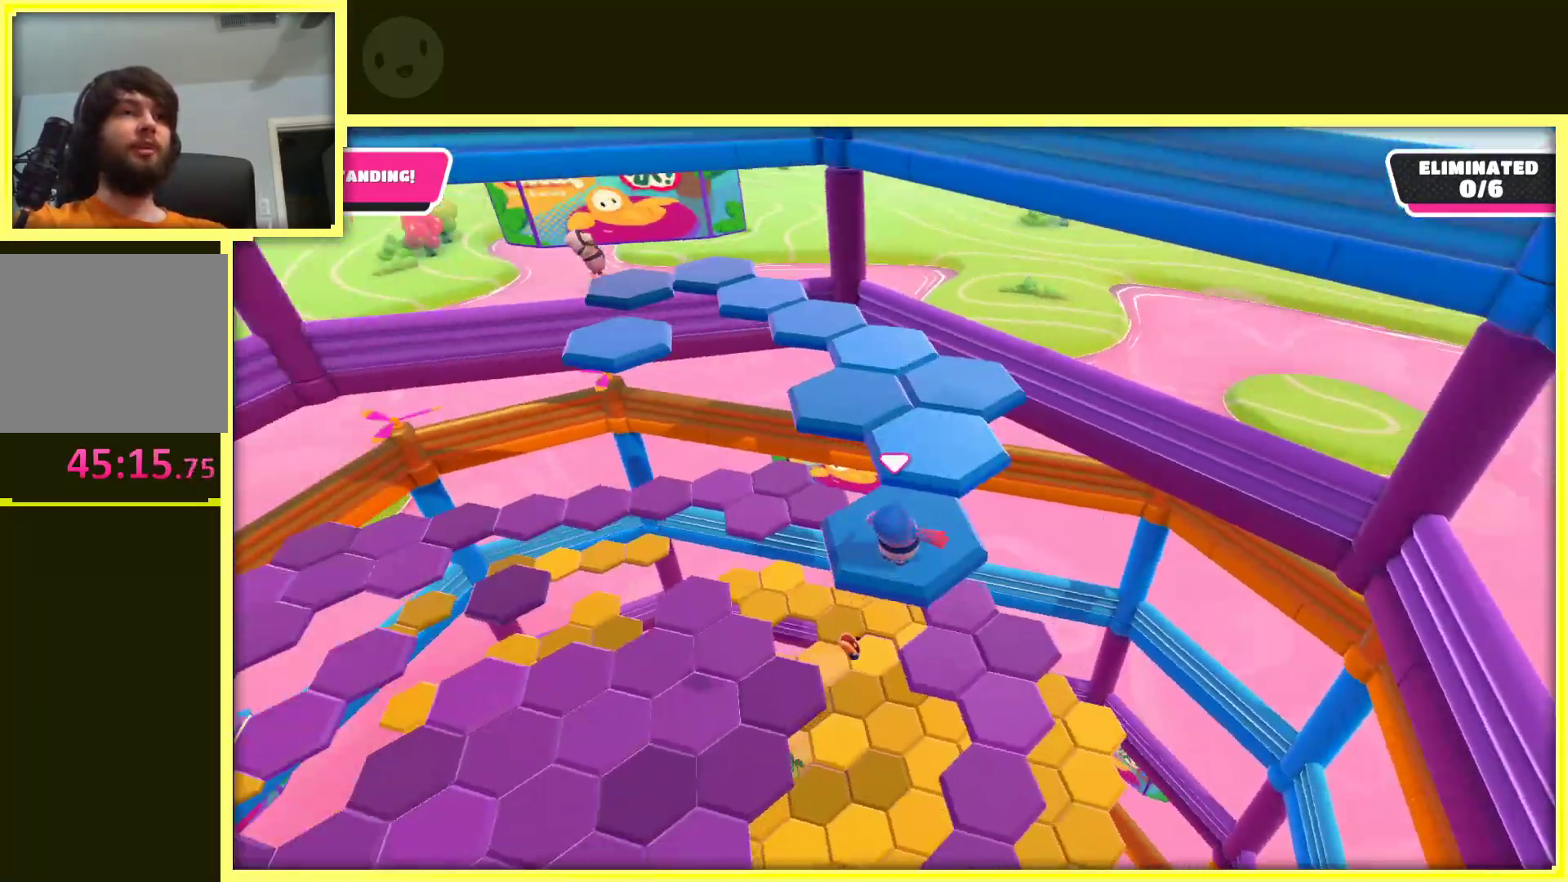
{"dt_ms": 500, "buttons": [], "left_stick": "up-left", "right_stick": "left", "events": [[133, "left_stick", "up"], [217, "A", "down"], [250, "left_stick", "up-right"], [350, "A", "up"], [483, "left_stick", "up-left"], [500, "right_stick", "left"]]}
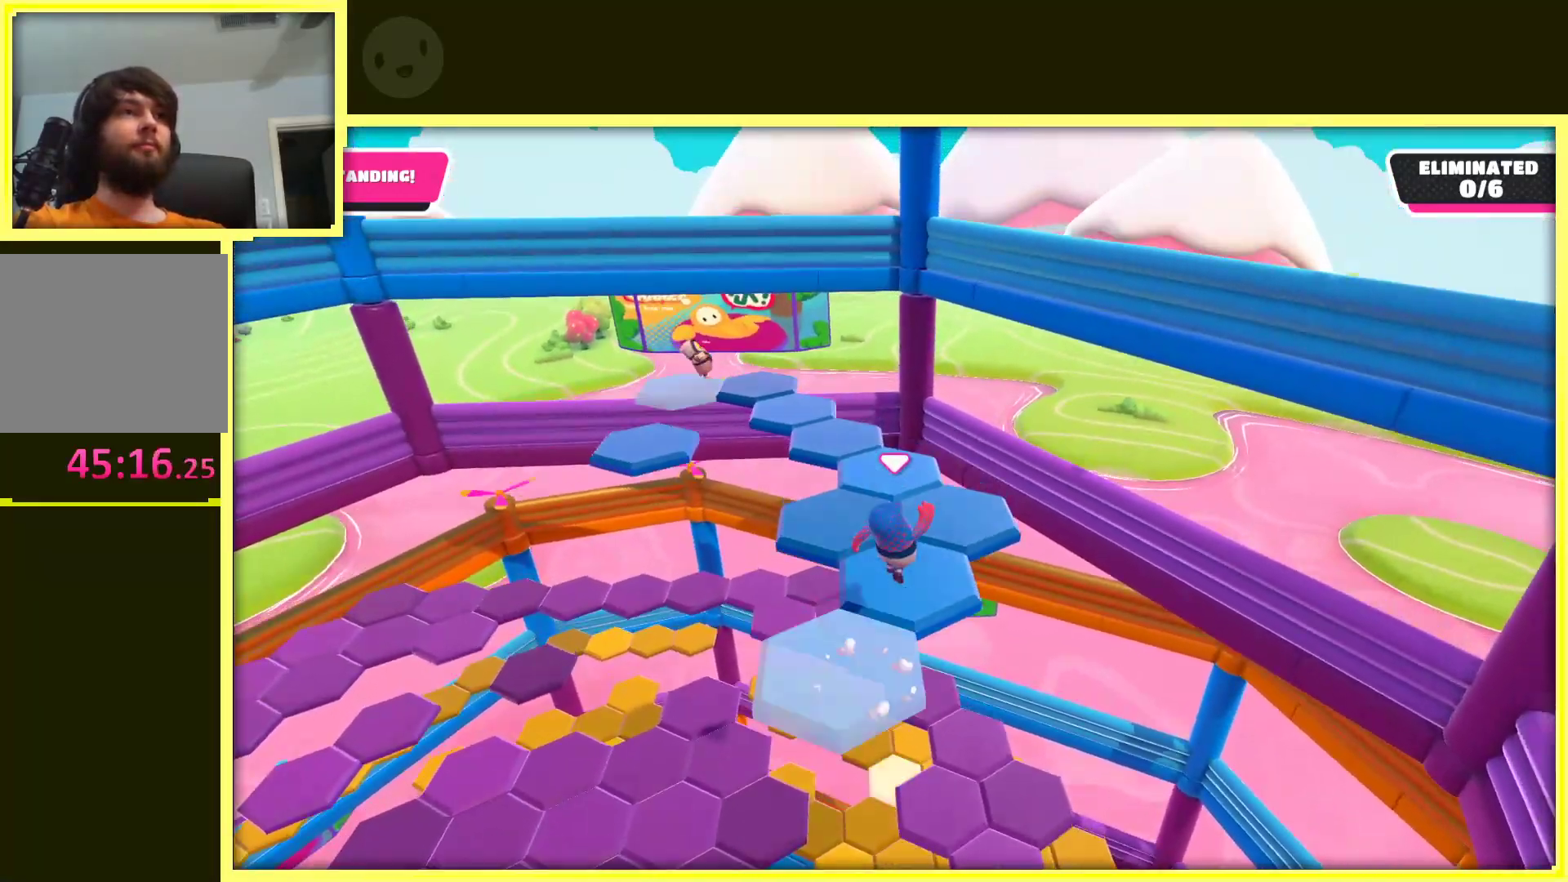
{"dt_ms": 500, "buttons": [], "left_stick": "up", "right_stick": "center", "events": [[100, "left_stick", "down-left"], [133, "right_stick", "center"], [200, "left_stick", "center"], [367, "left_stick", "left"], [500, "left_stick", "up"]]}
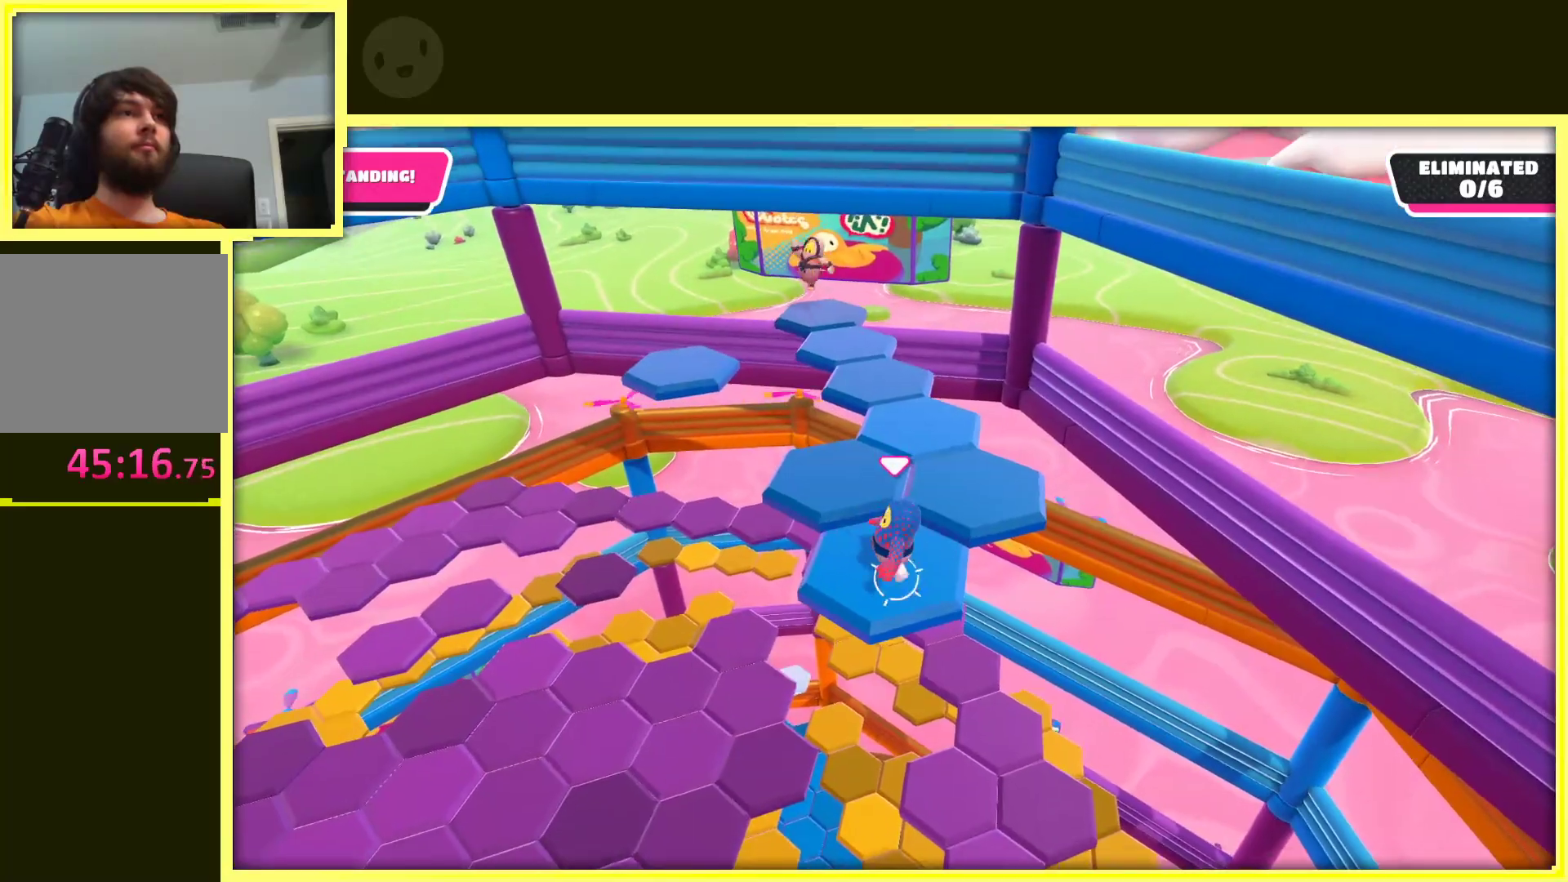
{"dt_ms": 500, "buttons": [], "left_stick": "down-left", "right_stick": "right", "events": [[117, "A", "down"], [150, "left_stick", "center"], [200, "left_stick", "right"], [250, "A", "up"], [317, "left_stick", "up"], [400, "left_stick", "left"], [433, "right_stick", "right"], [483, "left_stick", "down-left"]]}
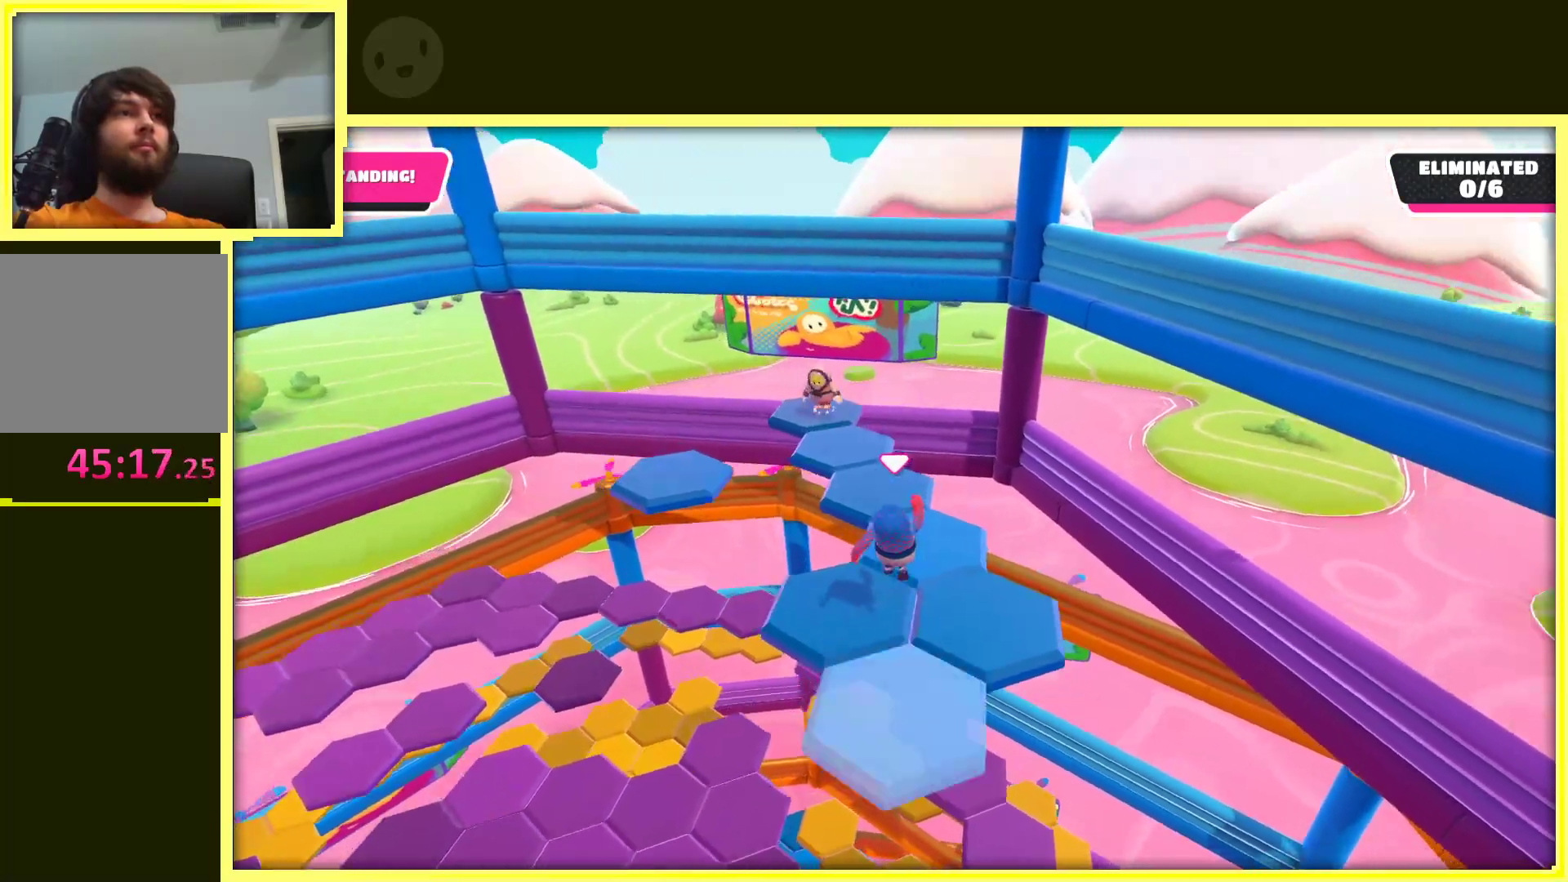
{"dt_ms": 500, "buttons": [], "left_stick": "up-right", "right_stick": "center", "events": [[267, "left_stick", "up-left"], [333, "right_stick", "center"], [367, "left_stick", "up-right"]]}
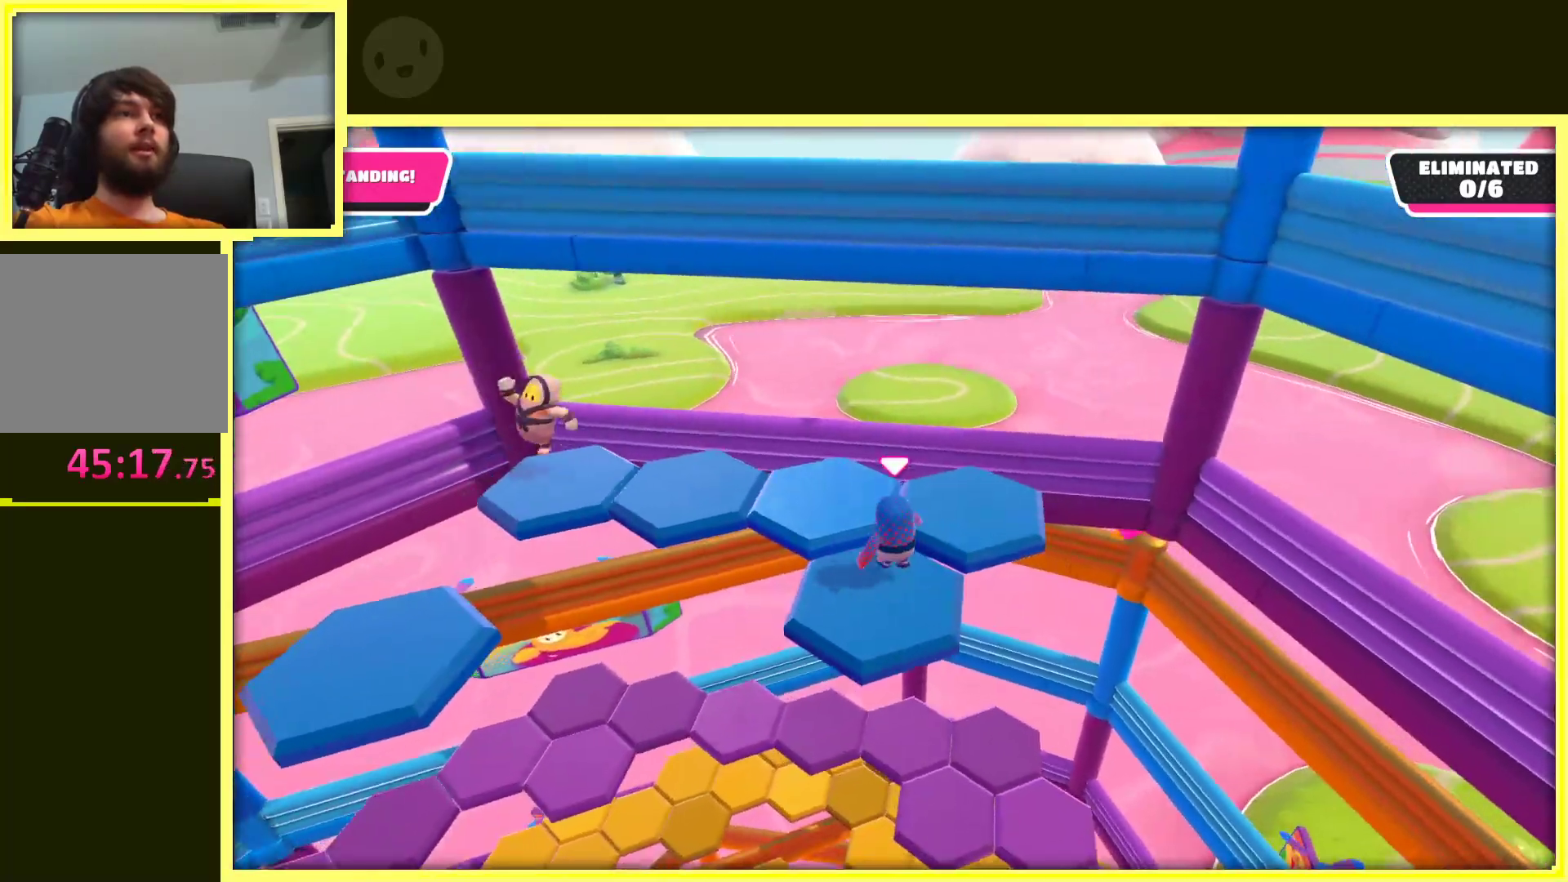
{"dt_ms": 500, "buttons": [], "left_stick": "up-left", "right_stick": "right", "events": [[17, "A", "down"], [83, "left_stick", "up-left"], [183, "A", "up"], [200, "left_stick", "down-left"], [300, "left_stick", "down-right"], [350, "right_stick", "right"], [400, "left_stick", "up-right"], [483, "left_stick", "up-left"]]}
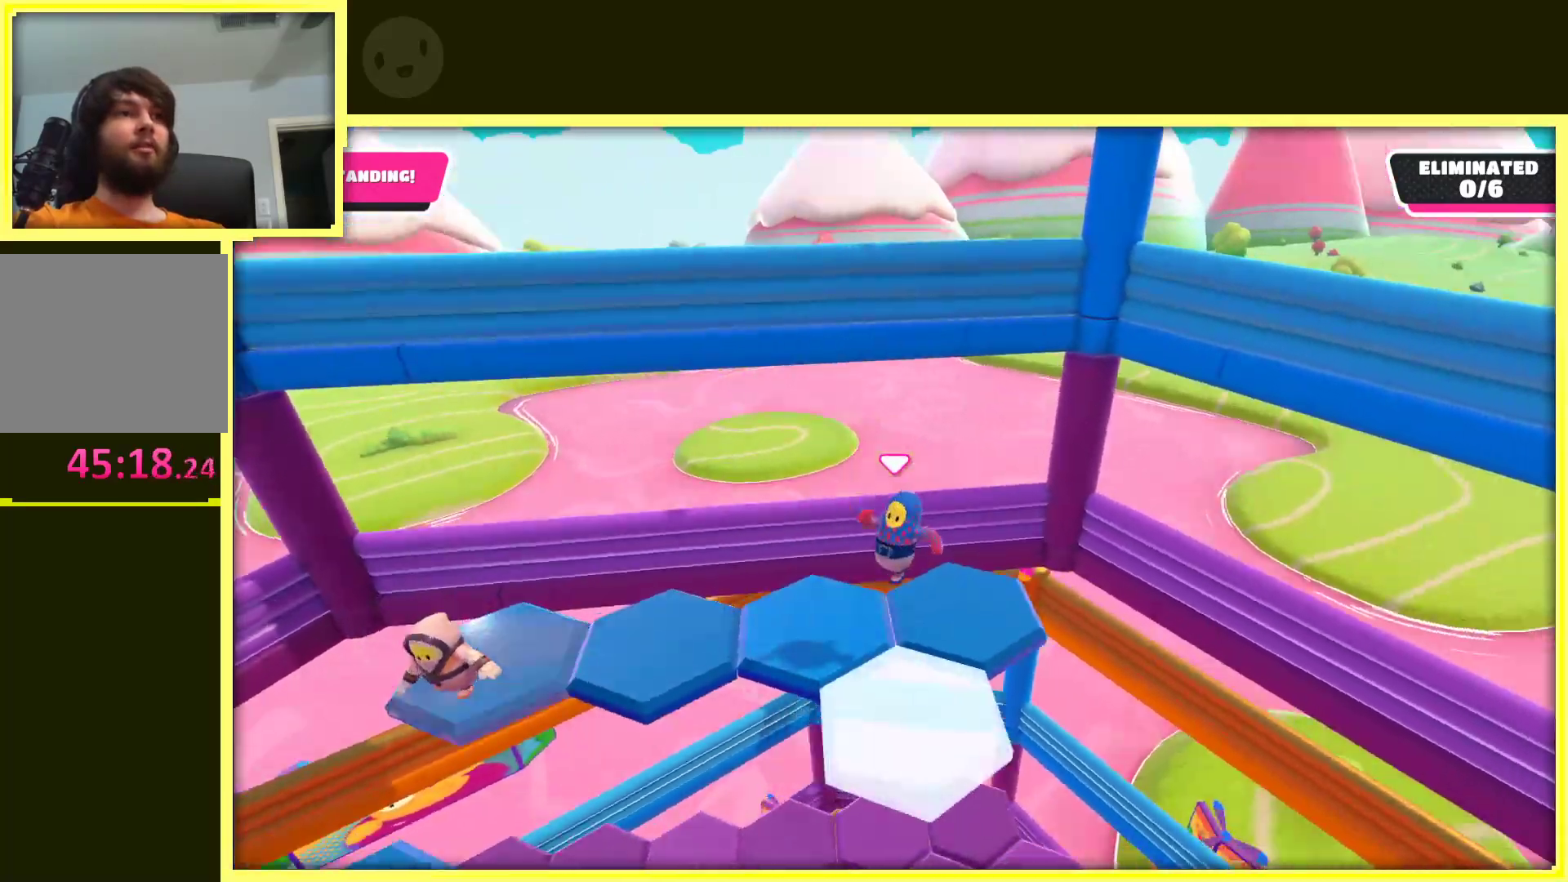
{"dt_ms": 500, "buttons": [], "left_stick": "up", "right_stick": "center", "events": [[33, "left_stick", "left"], [183, "right_stick", "center"], [267, "left_stick", "down"], [350, "left_stick", "right"], [483, "left_stick", "up"]]}
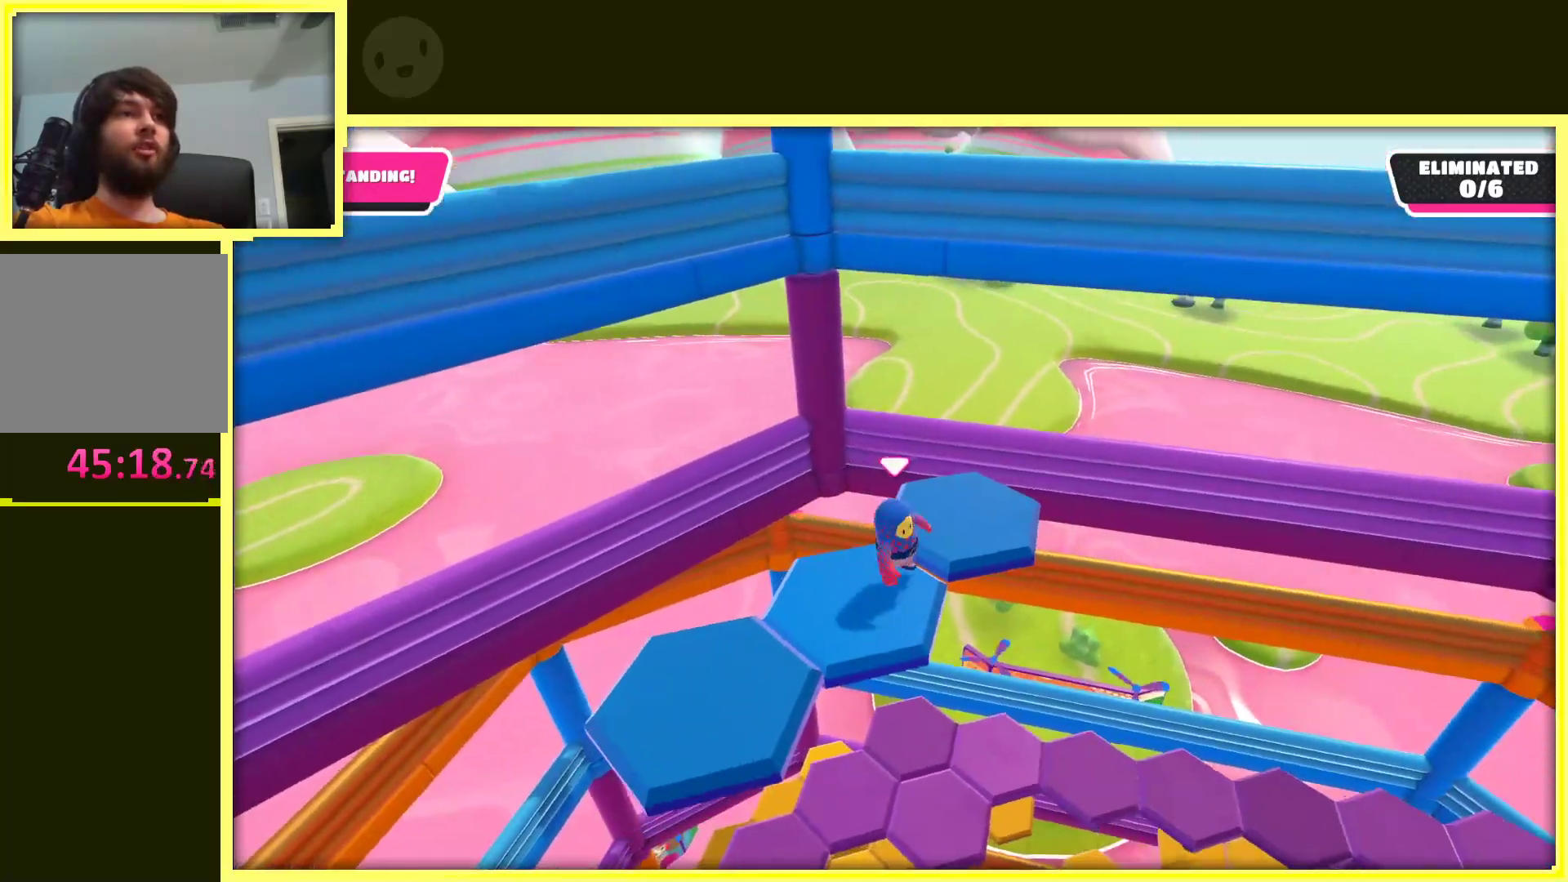
{"dt_ms": 500, "buttons": [], "left_stick": "down-right", "right_stick": "left", "events": [[33, "left_stick", "up-left"], [67, "A", "down"], [183, "left_stick", "up-right"], [250, "right_stick", "left"], [317, "left_stick", "down-right"], [333, "A", "up"]]}
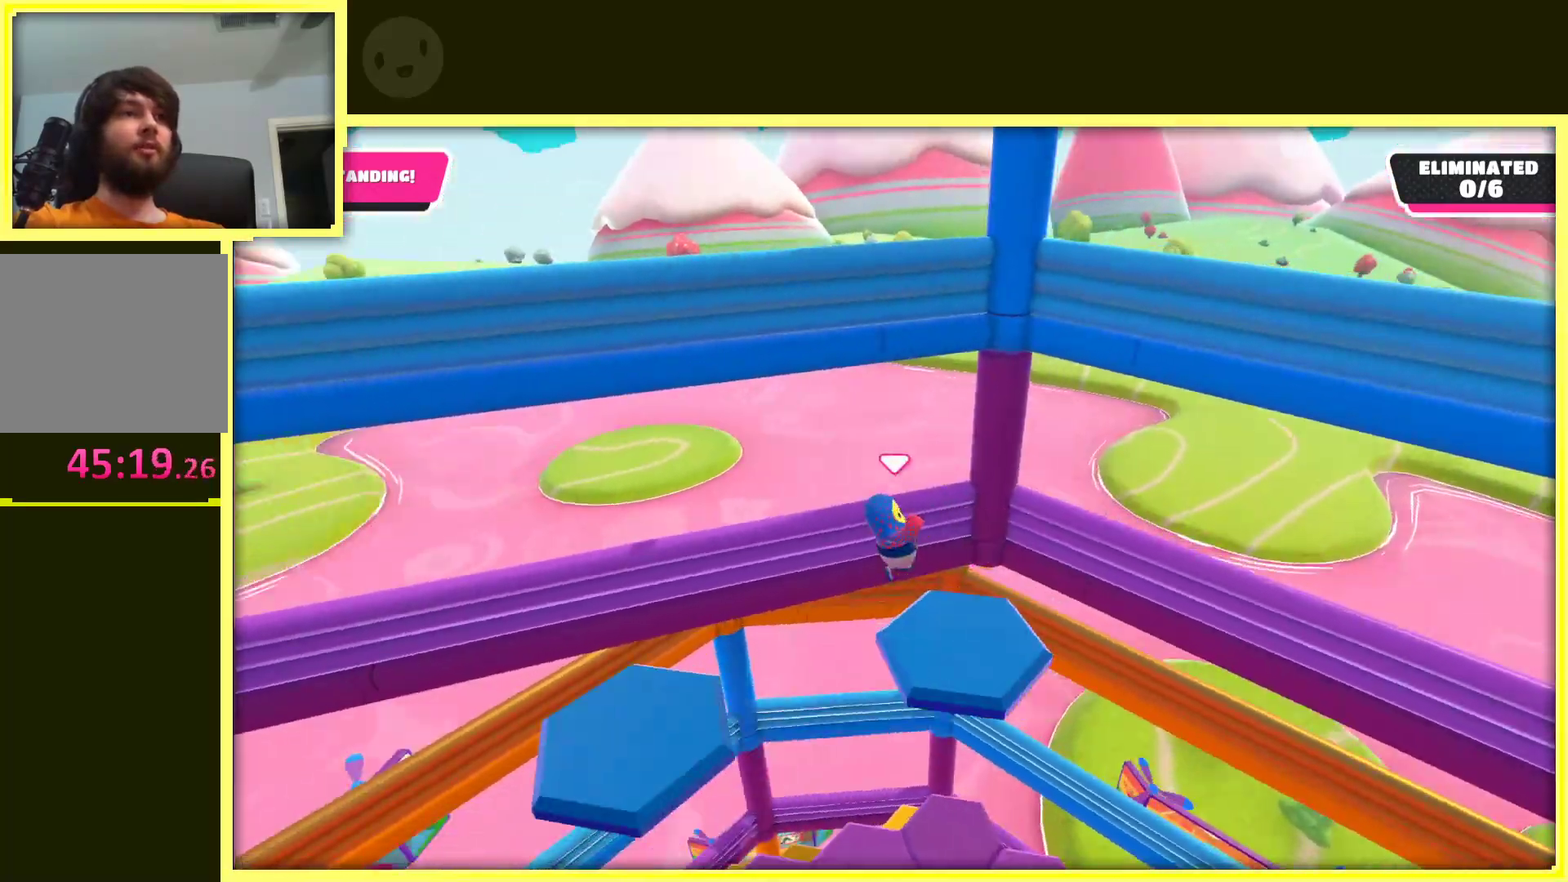
{"dt_ms": 1000, "buttons": ["A"], "left_stick": "up-left", "right_stick": "center"}
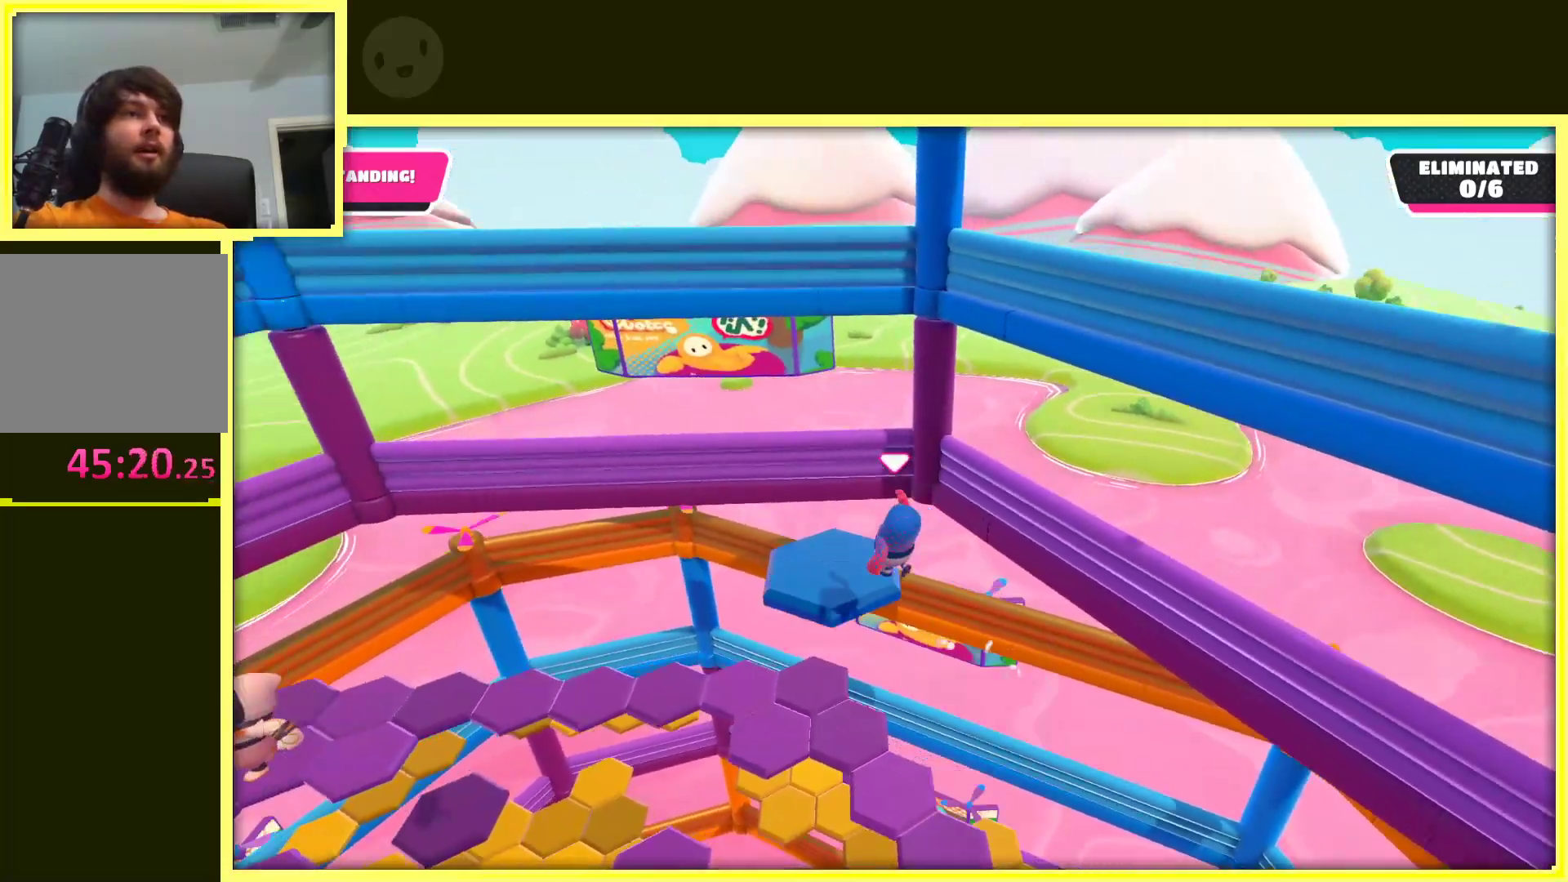
{"dt_ms": 500, "buttons": [], "left_stick": "center", "right_stick": "center", "events": [[17, "right_stick", "right"], [383, "left_stick", "center"], [483, "right_stick", "center"], [500, "A", "up"]]}
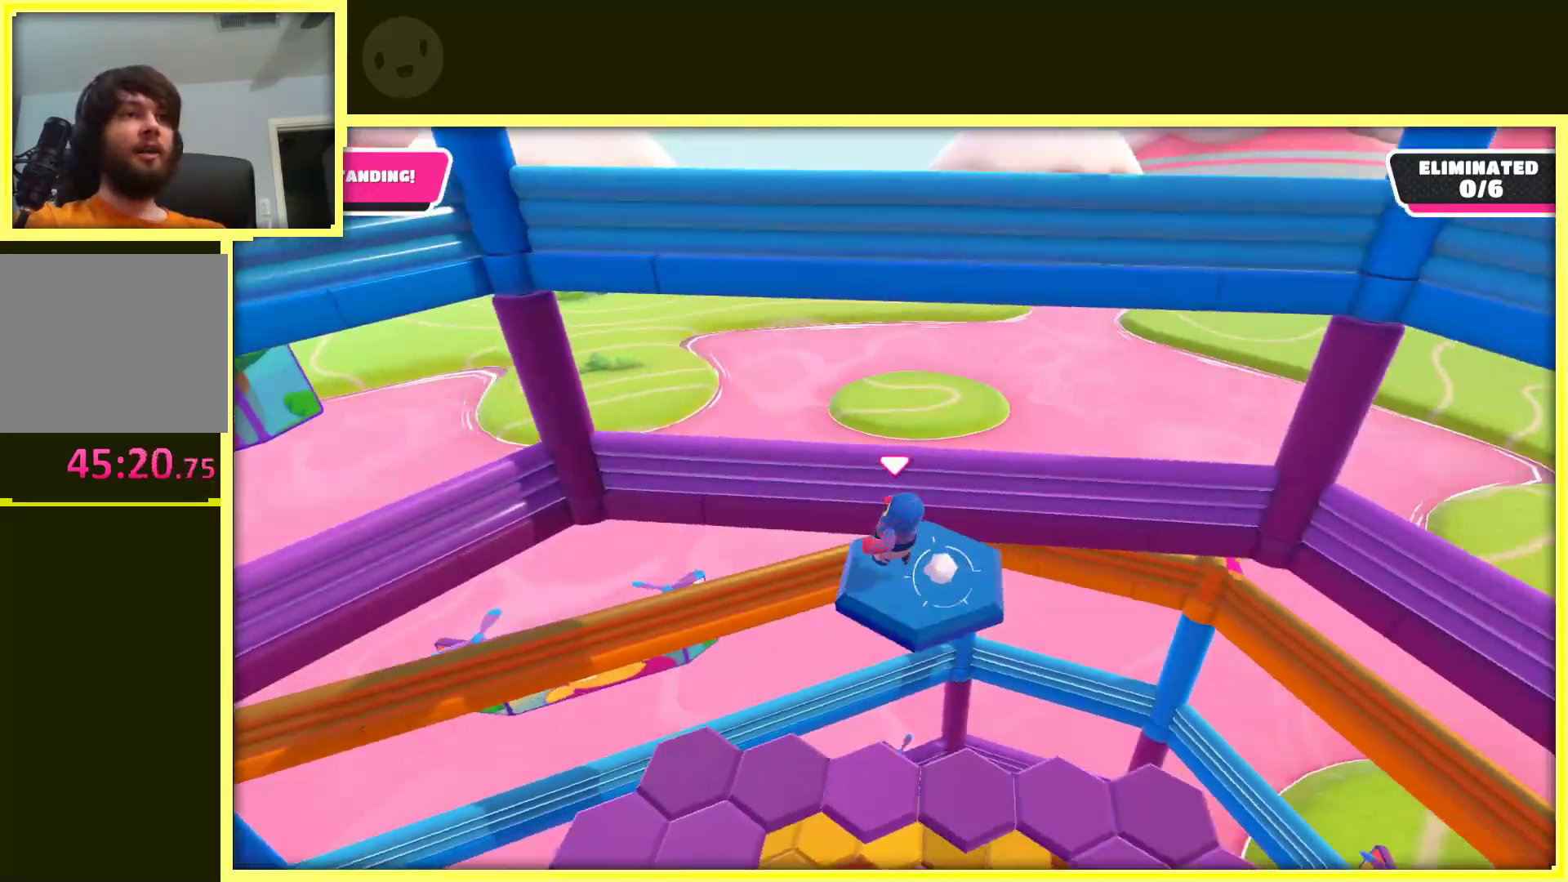
{"dt_ms": 500, "buttons": [], "left_stick": "up-left", "right_stick": "down", "events": [[17, "left_stick", "left"], [83, "A", "down"], [133, "left_stick", "down-left"], [233, "A", "up"], [433, "right_stick", "down"], [467, "left_stick", "up-left"]]}
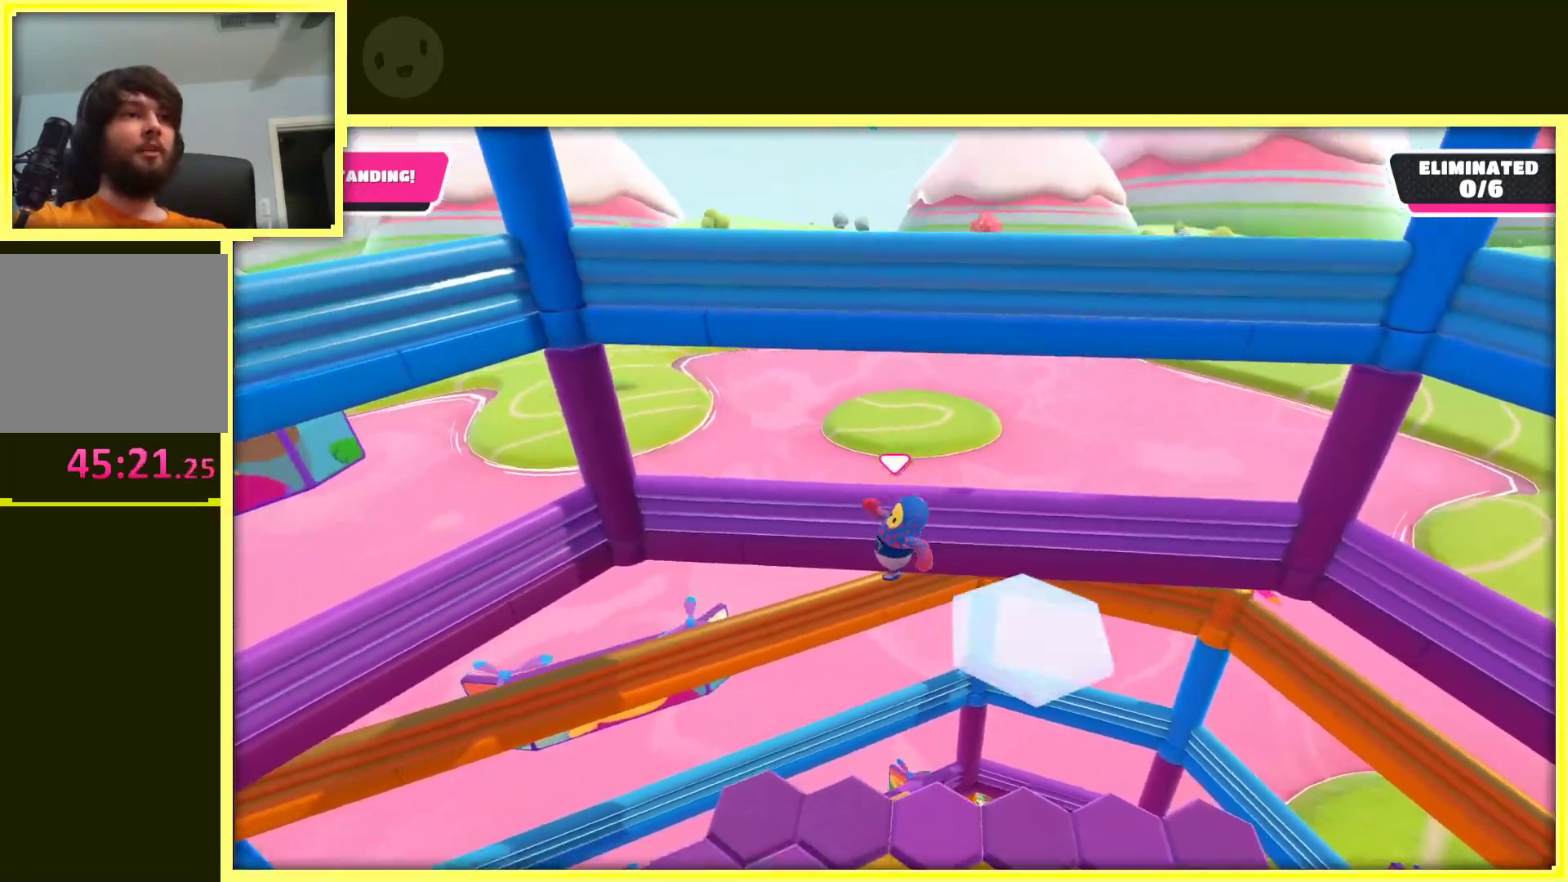
{"dt_ms": 500, "buttons": [], "left_stick": "down-left", "right_stick": "center", "events": [[83, "left_stick", "down"], [150, "left_stick", "center"], [333, "left_stick", "down-left"], [367, "right_stick", "center"]]}
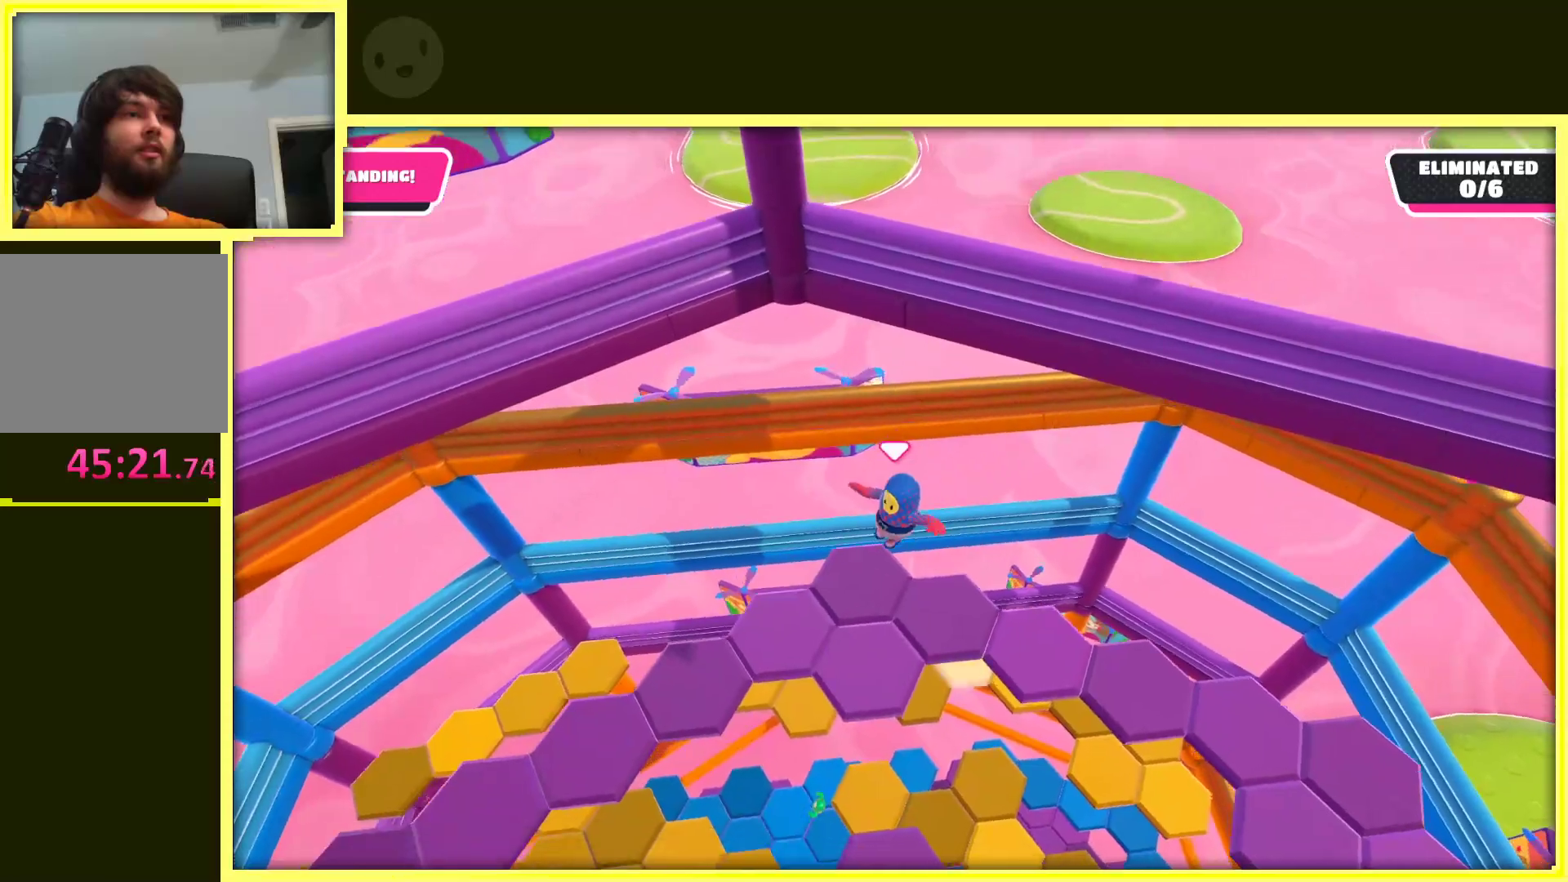
{"dt_ms": 500, "buttons": ["A"], "left_stick": "up", "right_stick": "center", "events": [[83, "left_stick", "down-right"], [200, "left_stick", "up-right"], [300, "left_stick", "up-left"], [467, "A", "down"], [500, "left_stick", "up"]]}
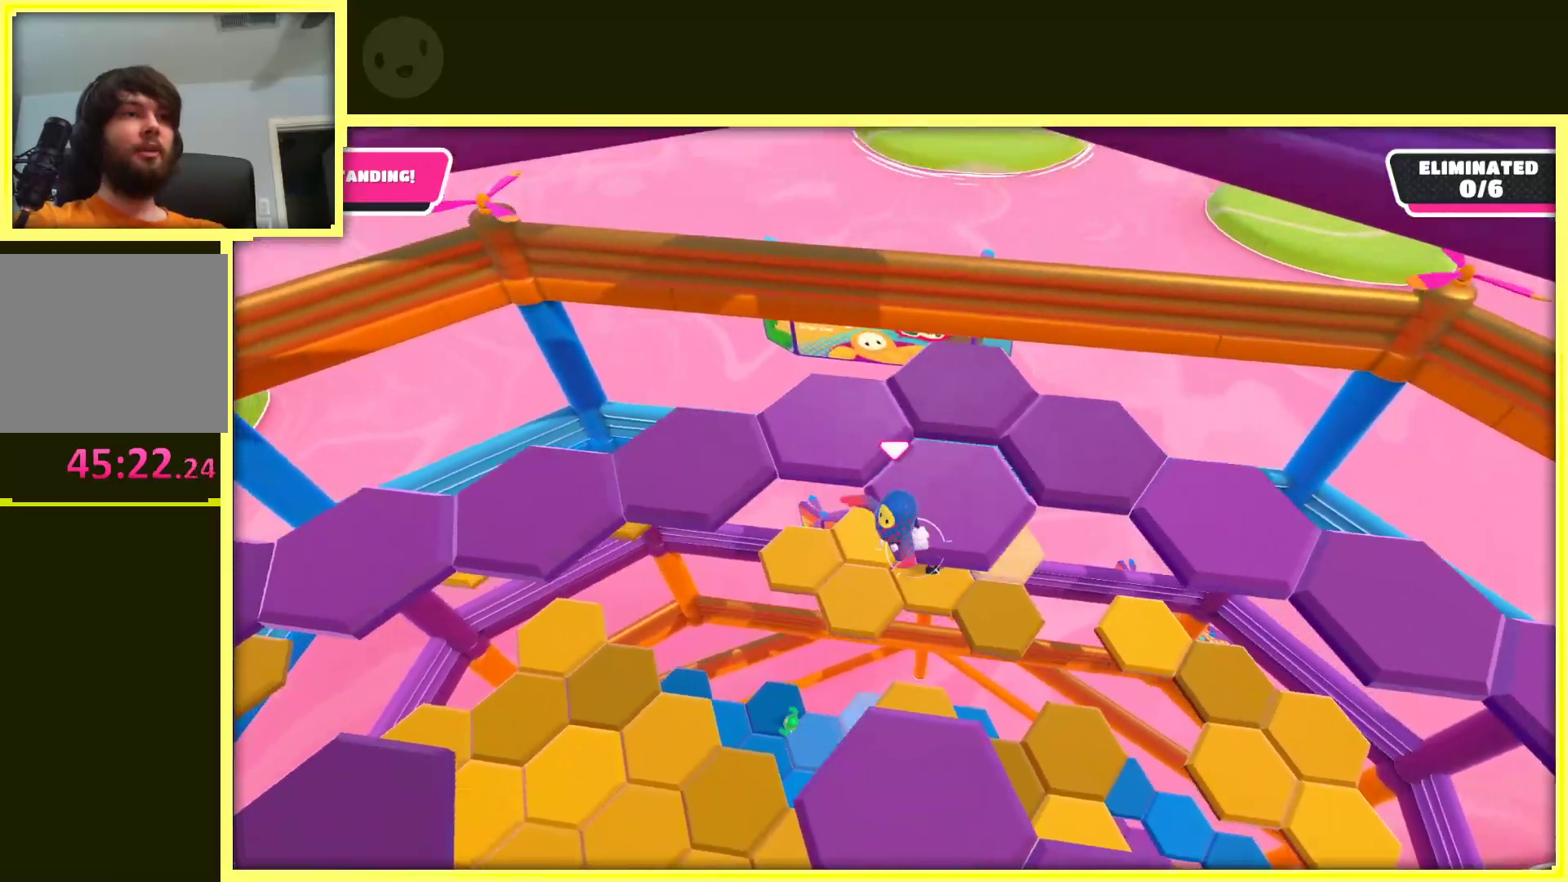
{"dt_ms": 500, "buttons": [], "left_stick": "right", "right_stick": "right", "events": [[117, "A", "up"], [233, "A", "down"], [350, "A", "up"], [483, "left_stick", "right"], [500, "right_stick", "right"]]}
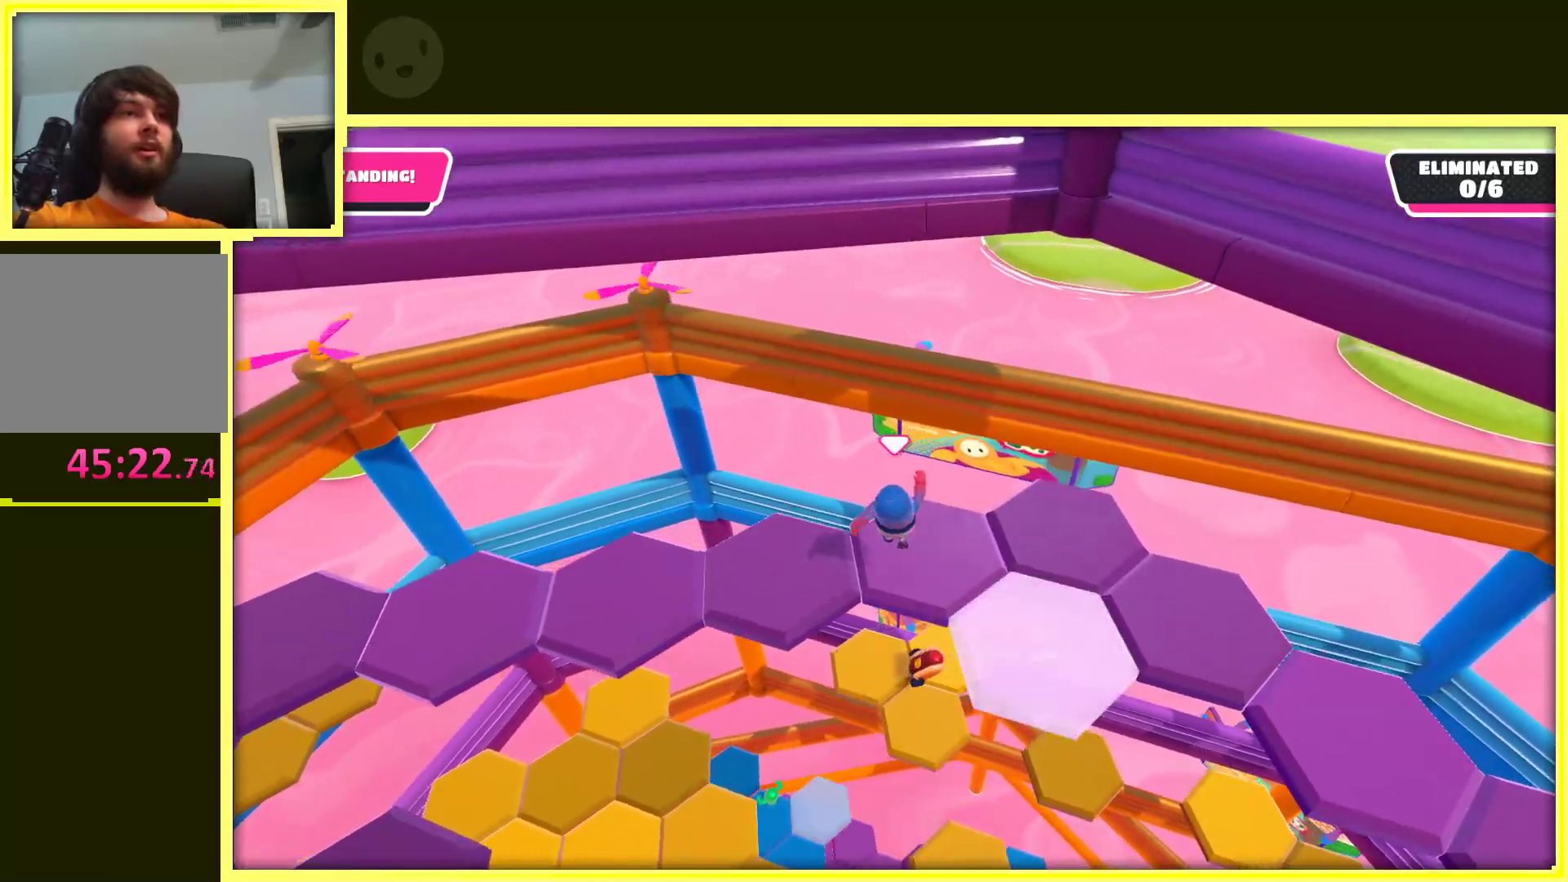
{"dt_ms": 500, "buttons": [], "left_stick": "up", "right_stick": "center", "events": [[267, "right_stick", "center"], [350, "left_stick", "up-right"], [383, "A", "down"], [483, "A", "up"], [483, "left_stick", "up"]]}
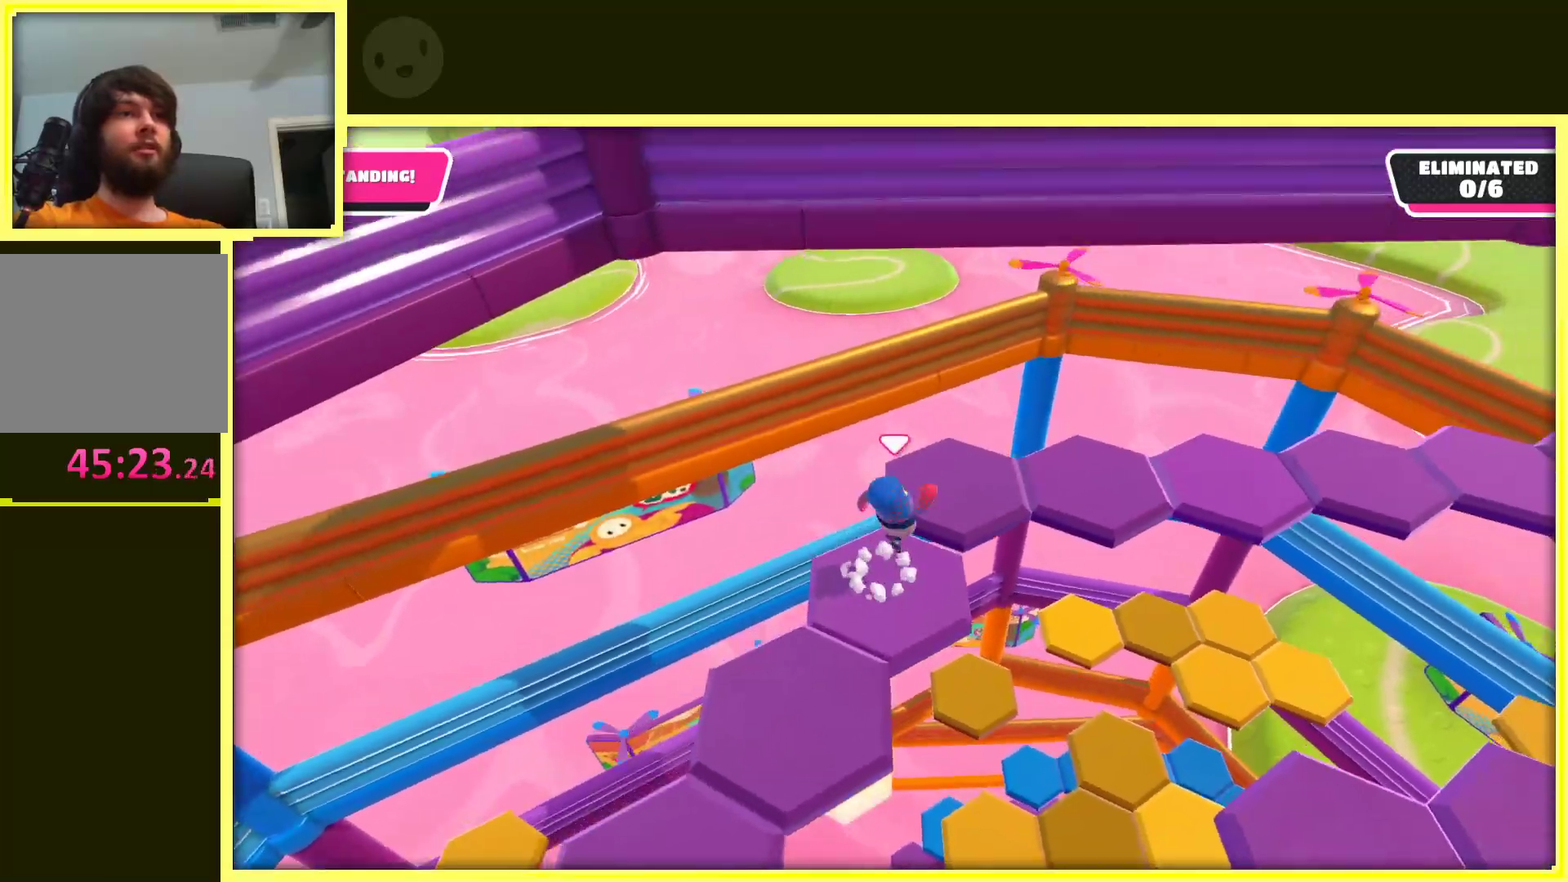
{"dt_ms": 500, "buttons": [], "left_stick": "center", "right_stick": "right", "events": [[133, "left_stick", "center"], [133, "right_stick", "right"], [350, "left_stick", "up-left"], [500, "left_stick", "center"]]}
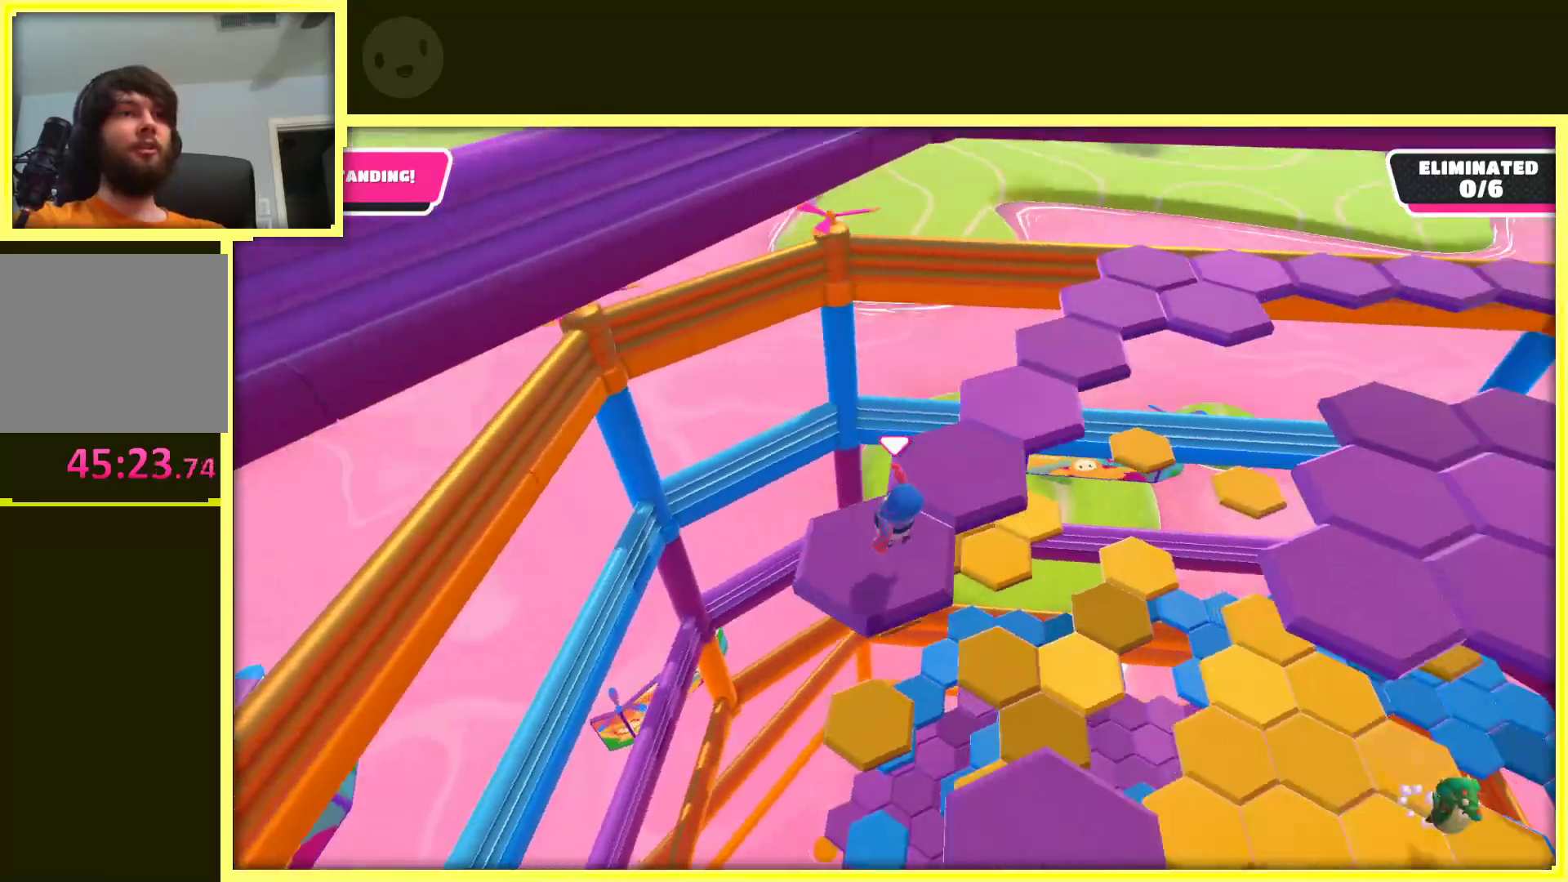
{"dt_ms": 500, "buttons": [], "left_stick": "up-left", "right_stick": "center", "events": [[83, "right_stick", "center"], [117, "left_stick", "right"], [183, "left_stick", "up-right"], [283, "left_stick", "up"], [300, "A", "down"], [417, "left_stick", "up-left"], [450, "A", "up"]]}
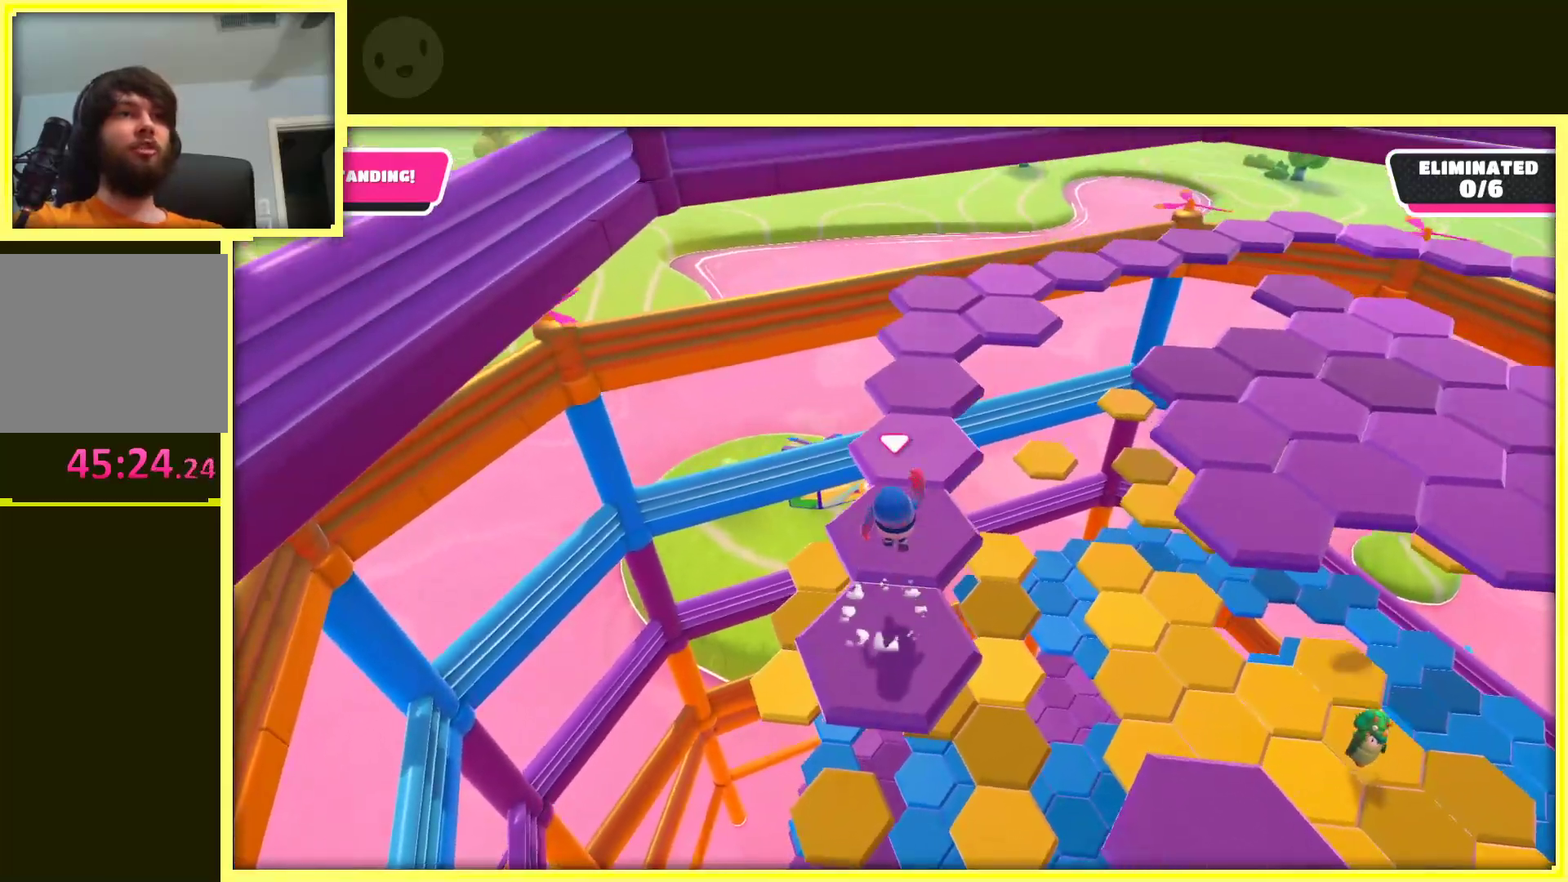
{"dt_ms": 500, "buttons": [], "left_stick": "center", "right_stick": "center", "events": [[67, "left_stick", "center"], [100, "right_stick", "up-right"], [150, "left_stick", "down"], [267, "right_stick", "center"], [350, "left_stick", "center"]]}
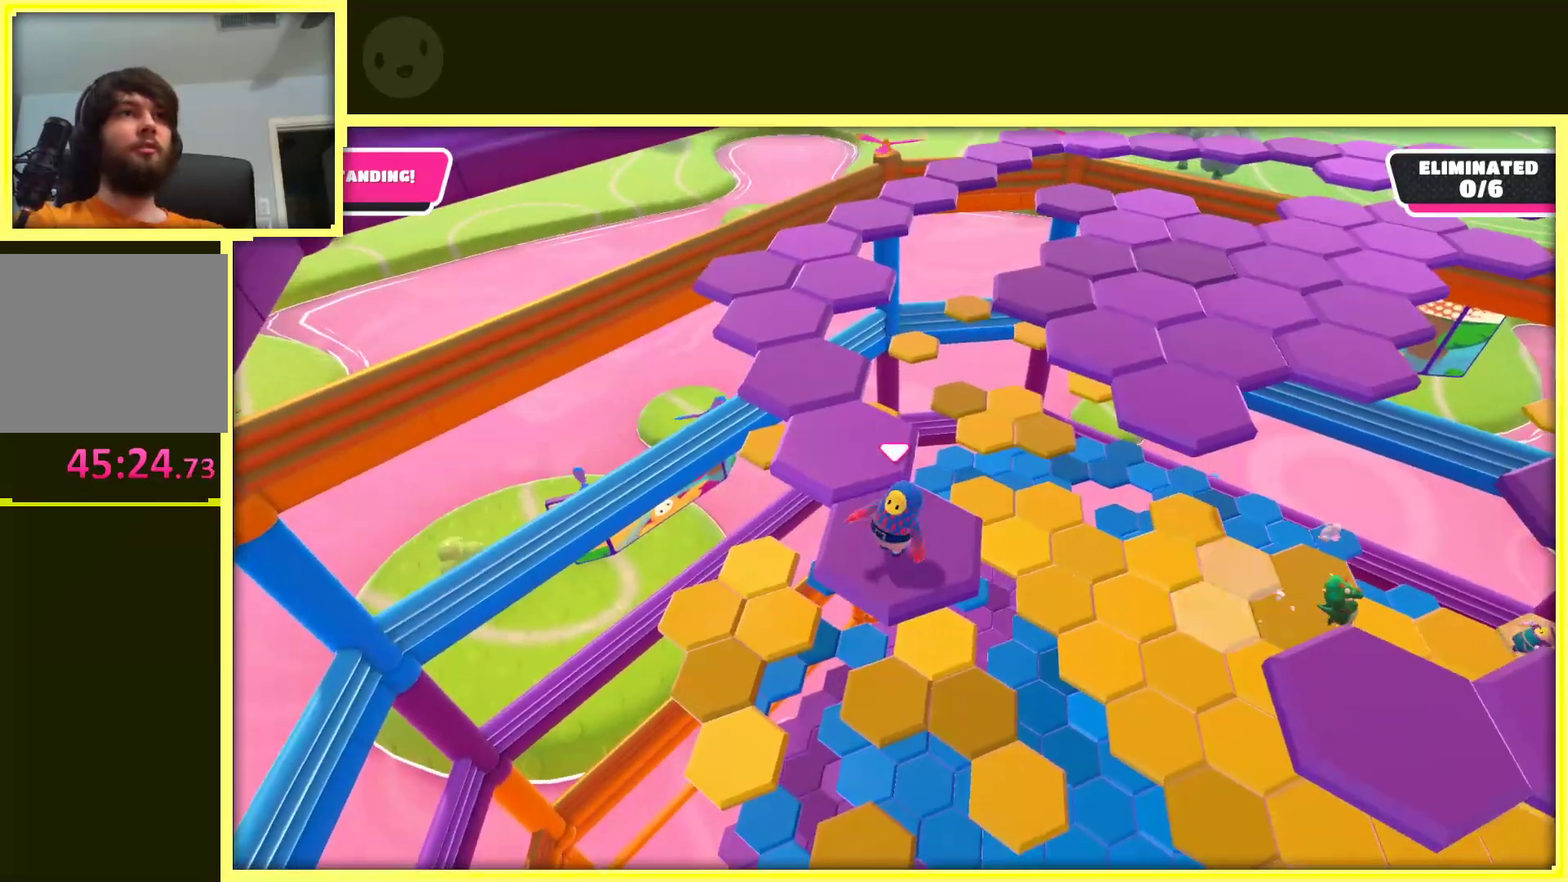
{"dt_ms": 500, "buttons": [], "left_stick": "up-left", "right_stick": "up", "events": [[150, "left_stick", "up"], [183, "A", "down"], [350, "A", "up"], [450, "left_stick", "up-left"], [500, "right_stick", "up"]]}
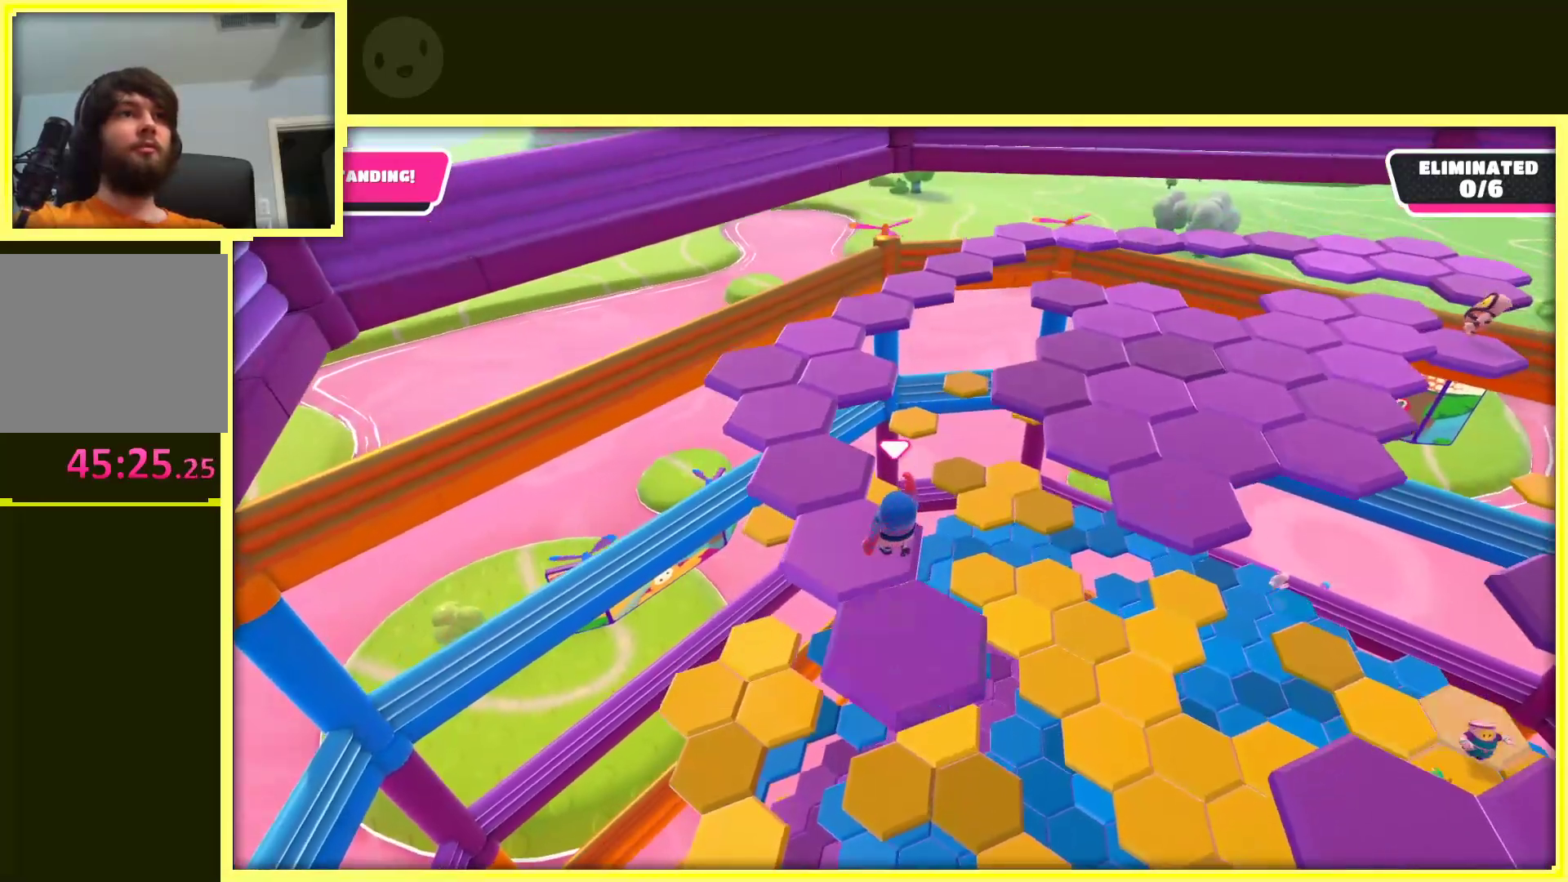
{"dt_ms": 500, "buttons": [], "left_stick": "center", "right_stick": "center", "events": [[217, "left_stick", "center"], [233, "right_stick", "center"]]}
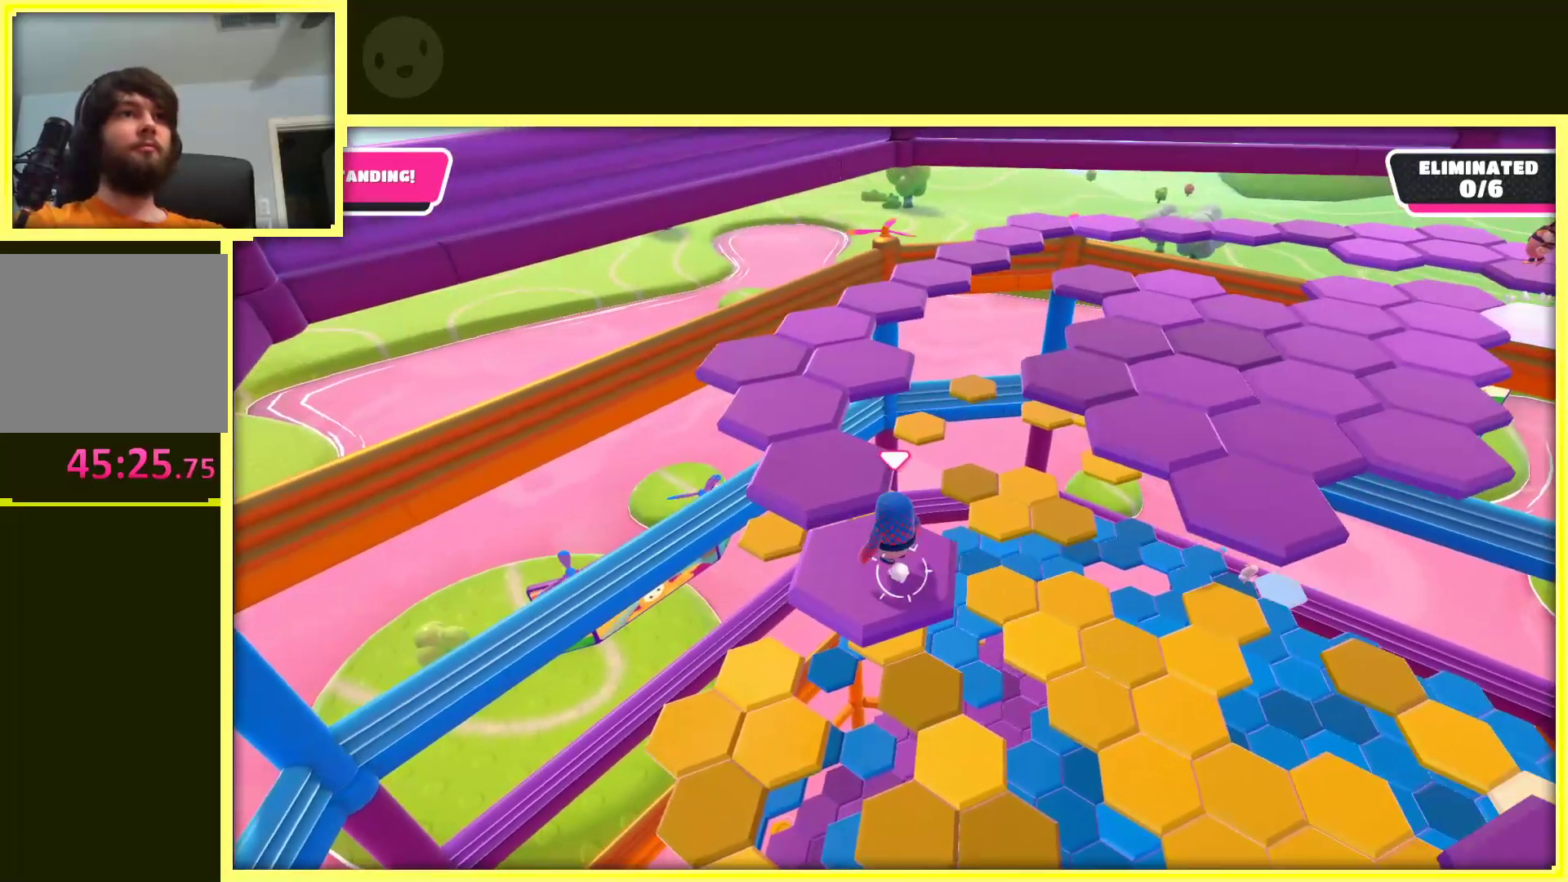
{"dt_ms": 500, "buttons": [], "left_stick": "up-left", "right_stick": "up-right", "events": [[17, "left_stick", "up"], [167, "A", "down"], [167, "left_stick", "up-left"], [300, "A", "up"], [467, "right_stick", "up-right"]]}